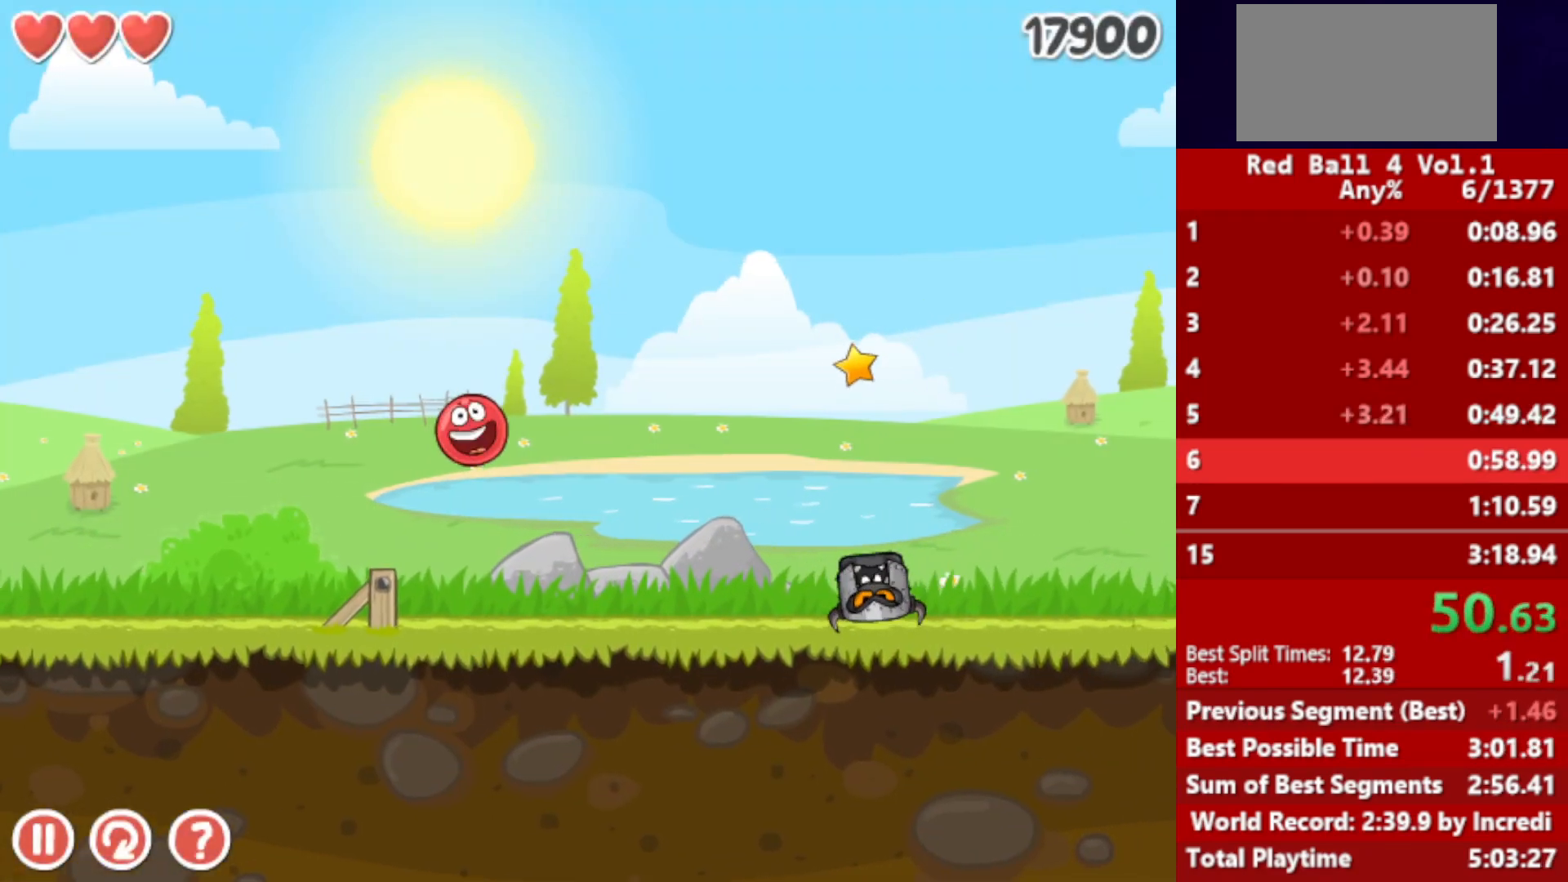
Gameplay with keyboard; each line is a JSON object with the keys held at the frame after it. "events" lists presses ("down") and releases ("up") of "down", "left", "p", "r", "right" and "up" between this image and that frame as [ms after this image, input, new state], when the widget could be followed in between. No other keys are recorded. Mouse input is not recorded.
{"keys": ["right"], "events": []}
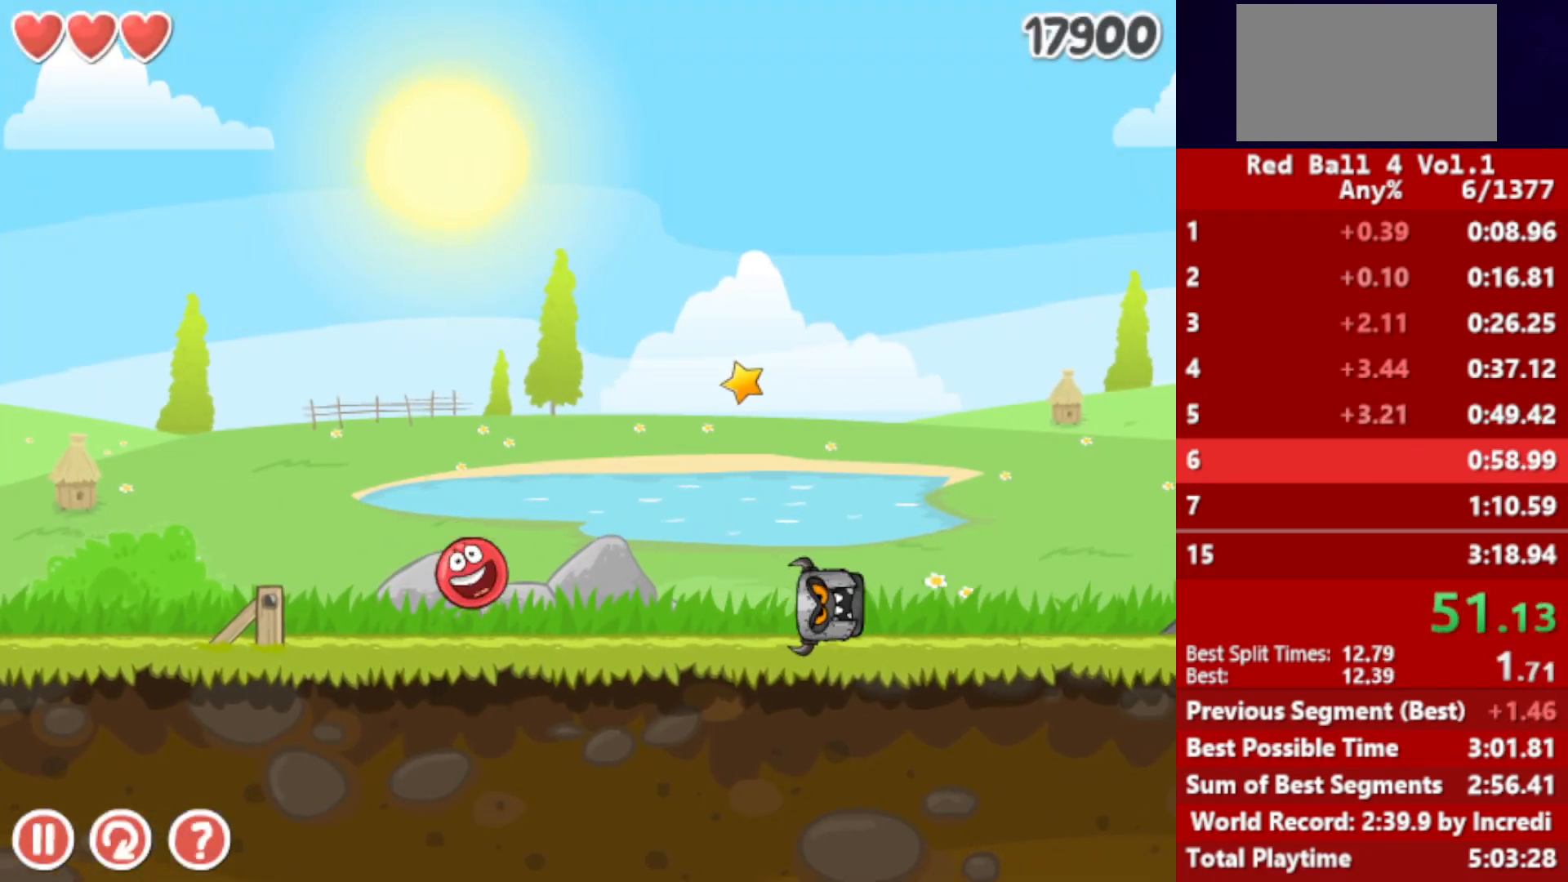
{"keys": ["right"], "events": [[200, "up", "down"], [233, "up", "up"], [350, "up", "down"], [400, "up", "up"]]}
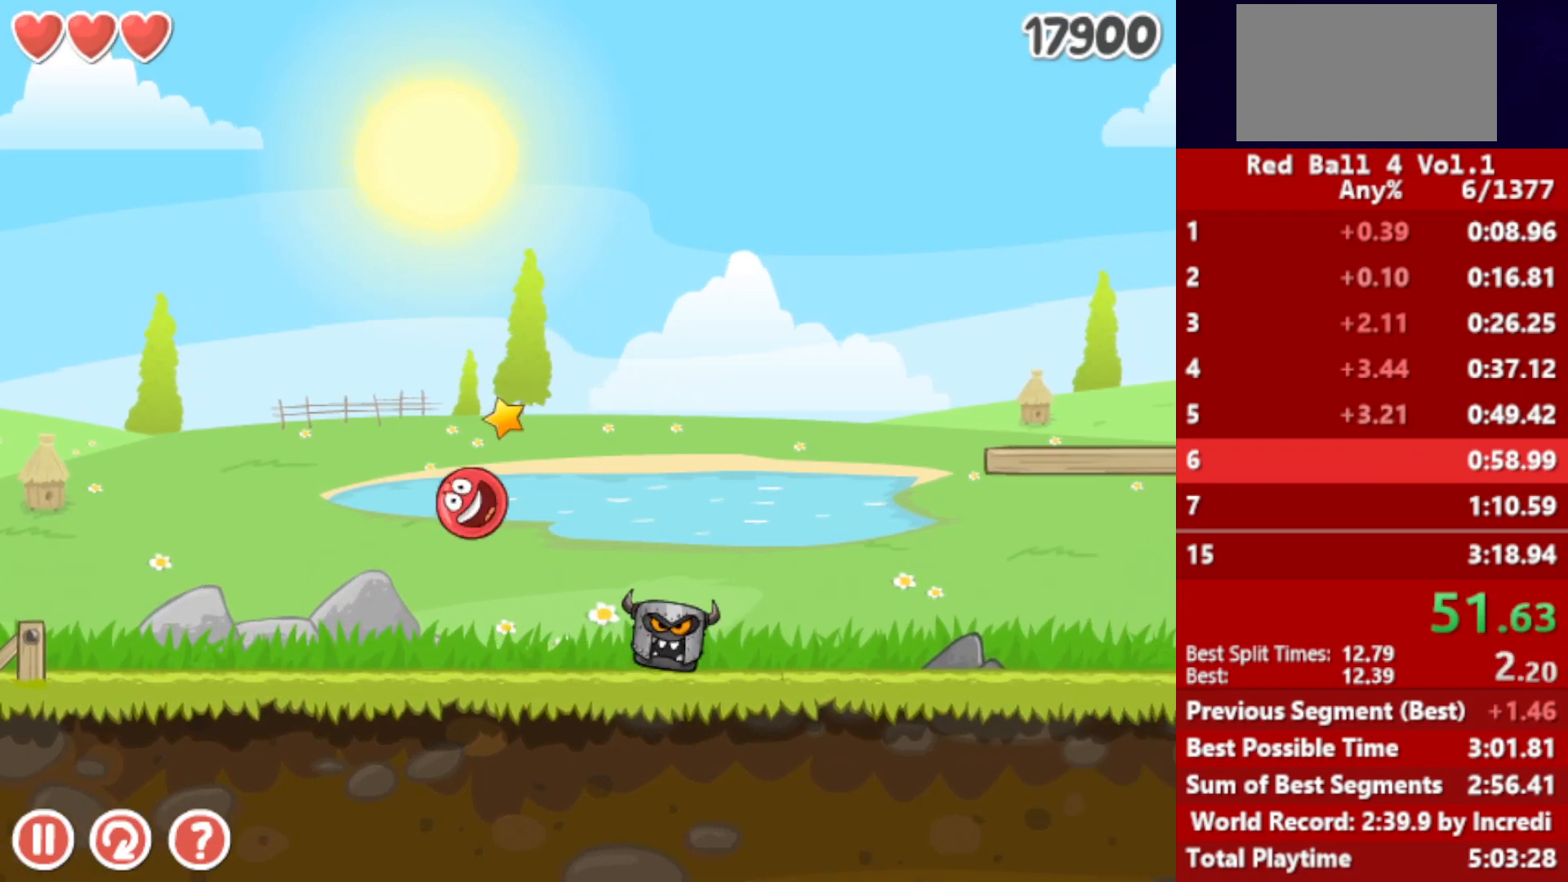
{"keys": ["right"], "events": []}
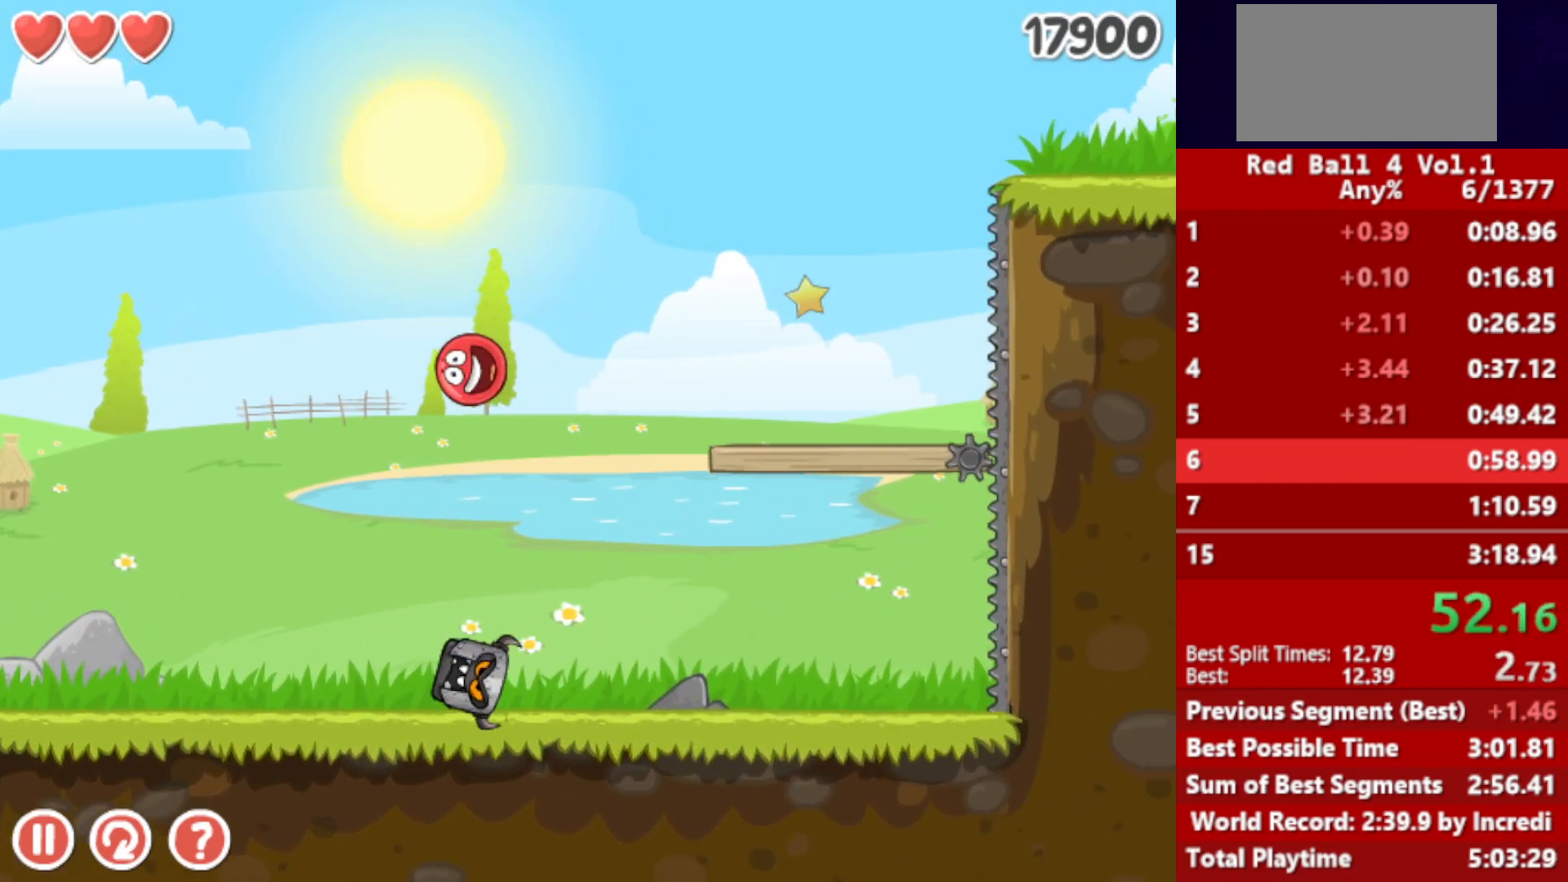
{"keys": ["right"], "events": []}
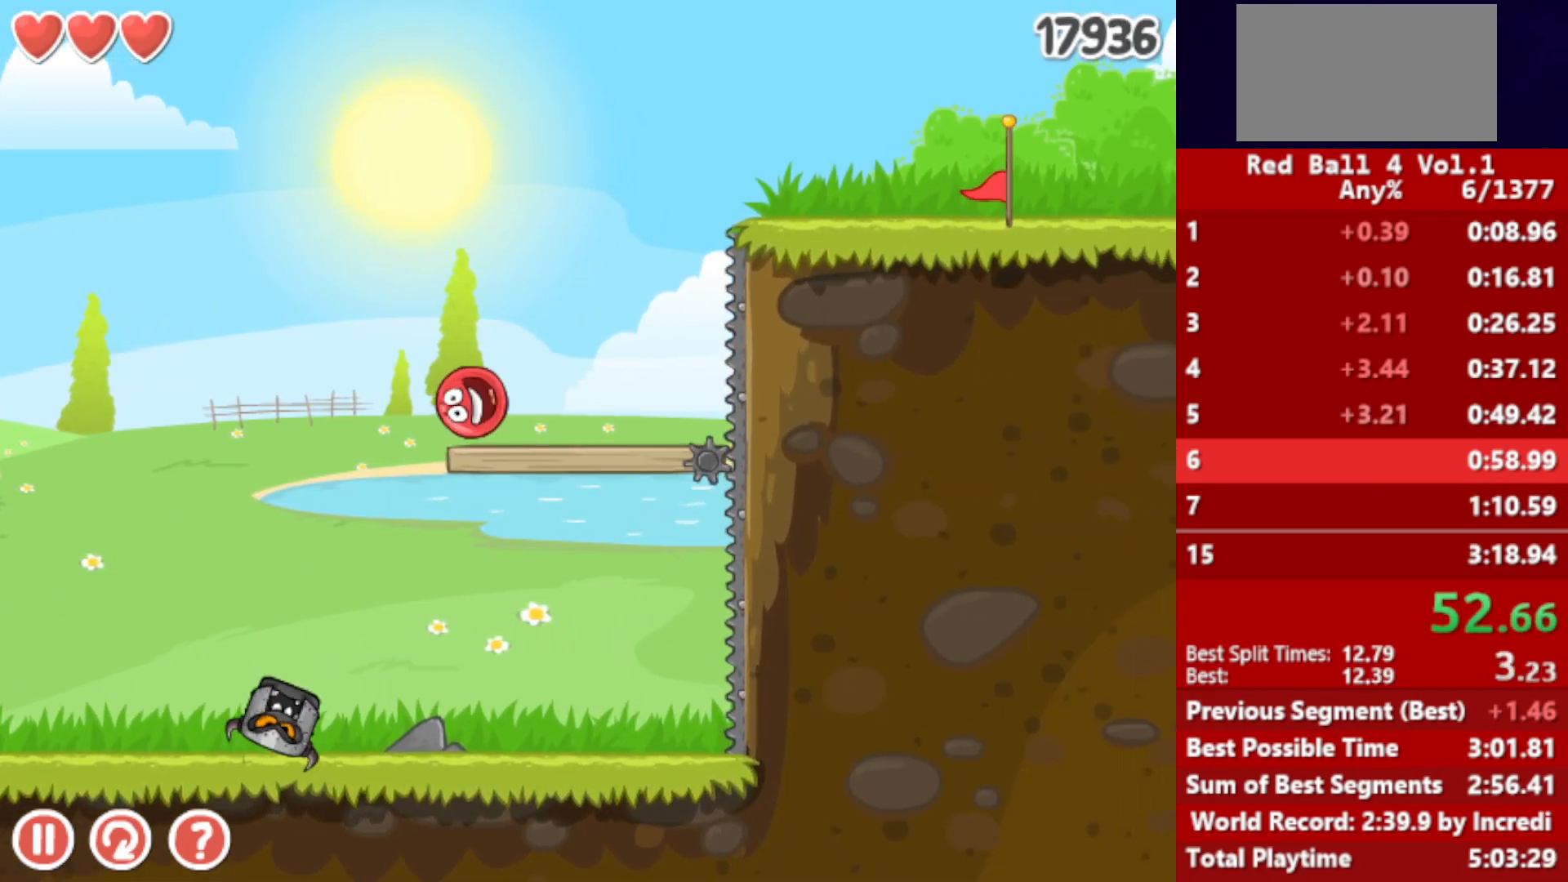
{"keys": ["right"], "events": [[217, "up", "down"], [250, "up", "up"], [283, "up", "down"], [333, "up", "up"], [400, "up", "down"], [450, "up", "up"]]}
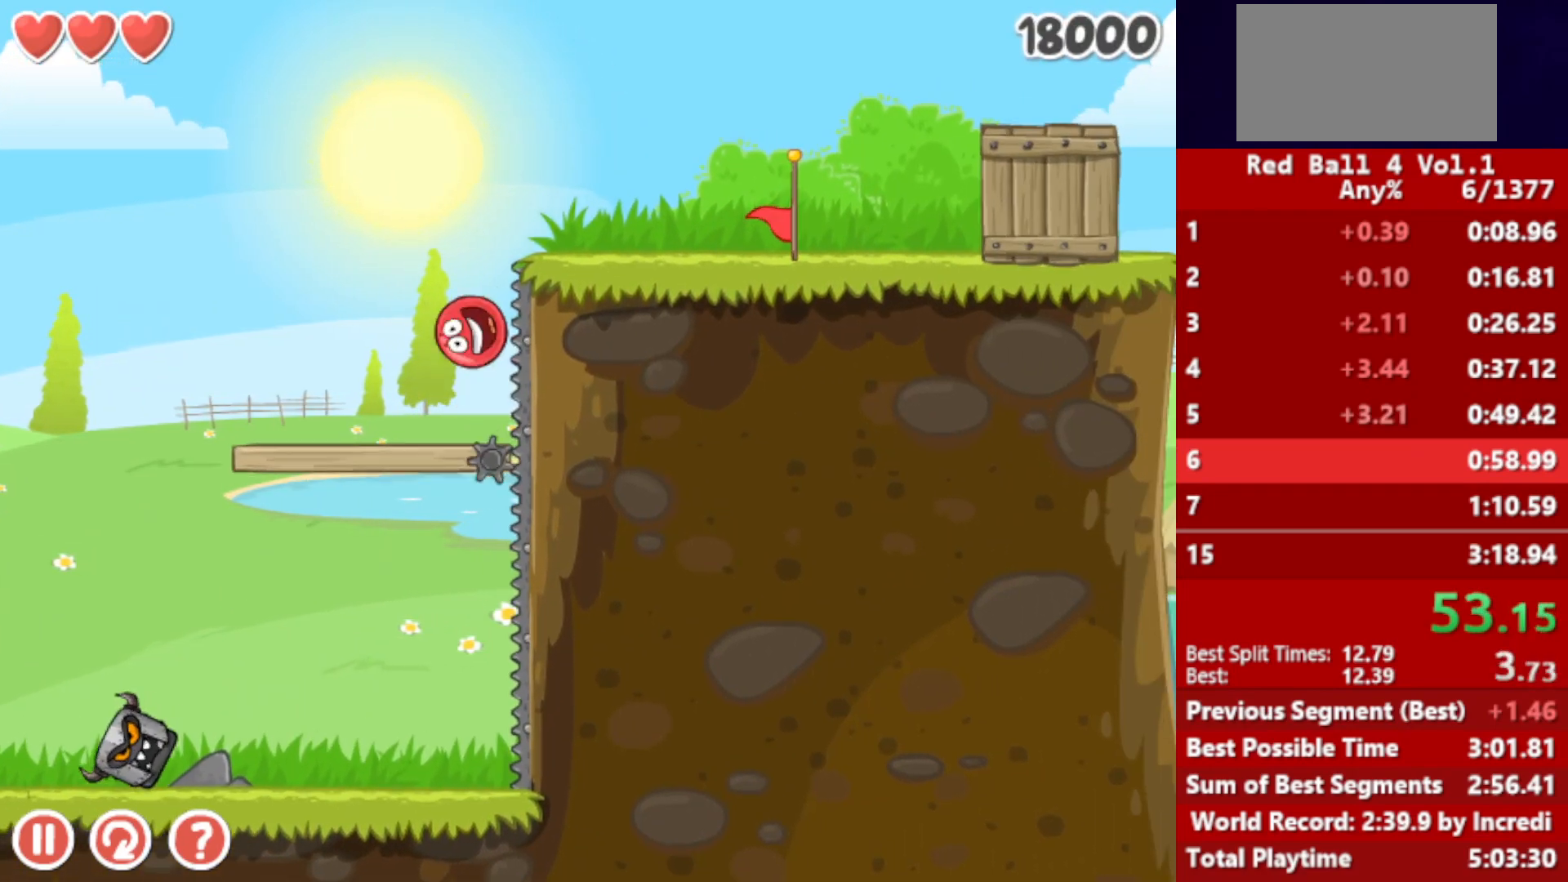
{"keys": ["right"], "events": []}
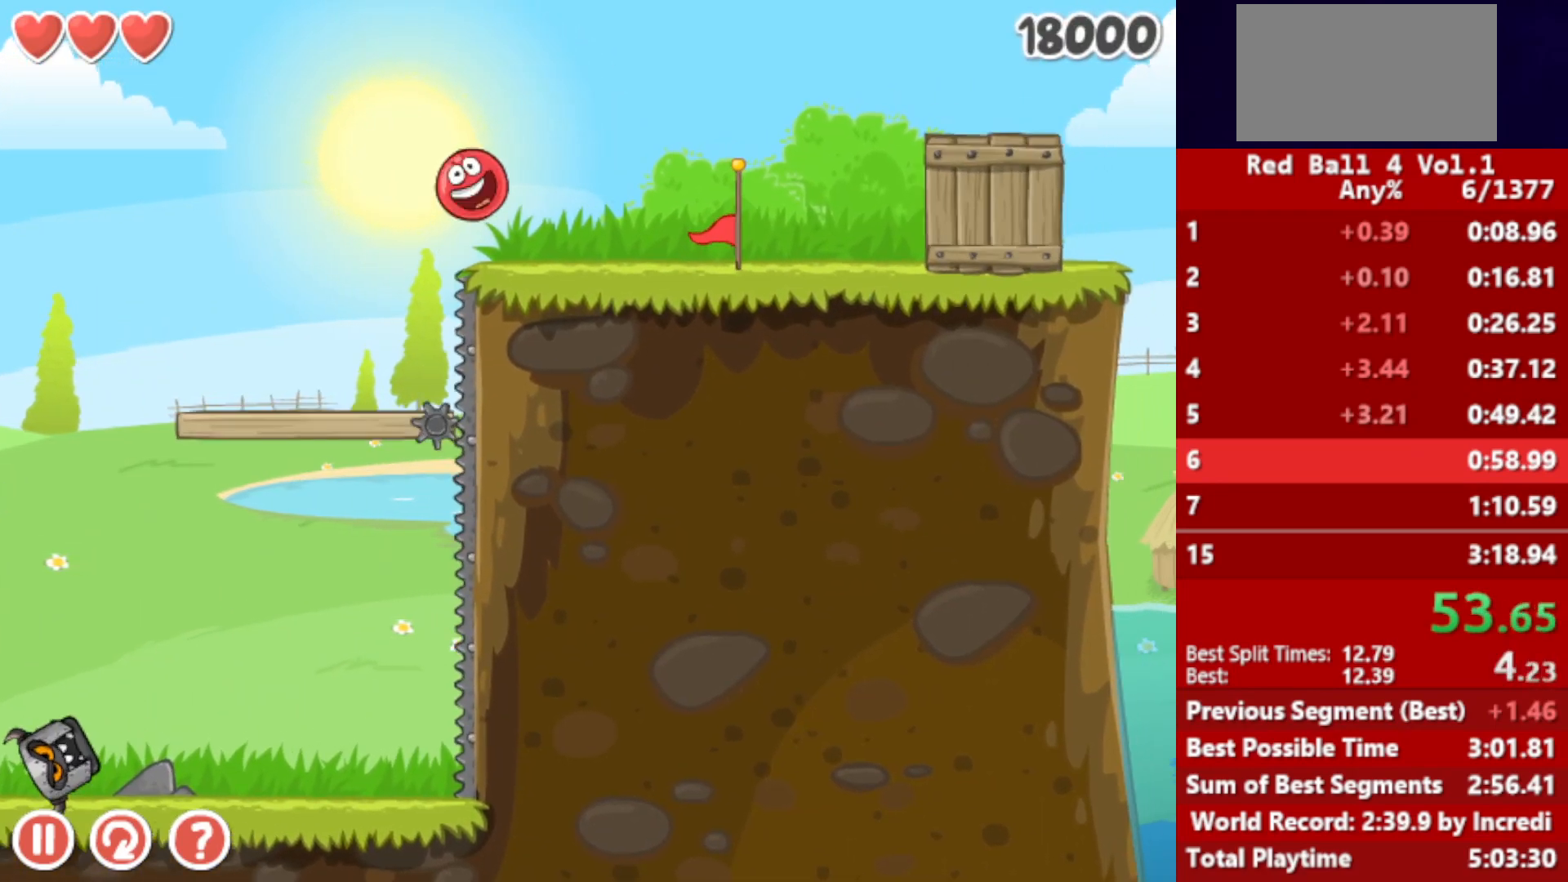
{"keys": ["right"], "events": []}
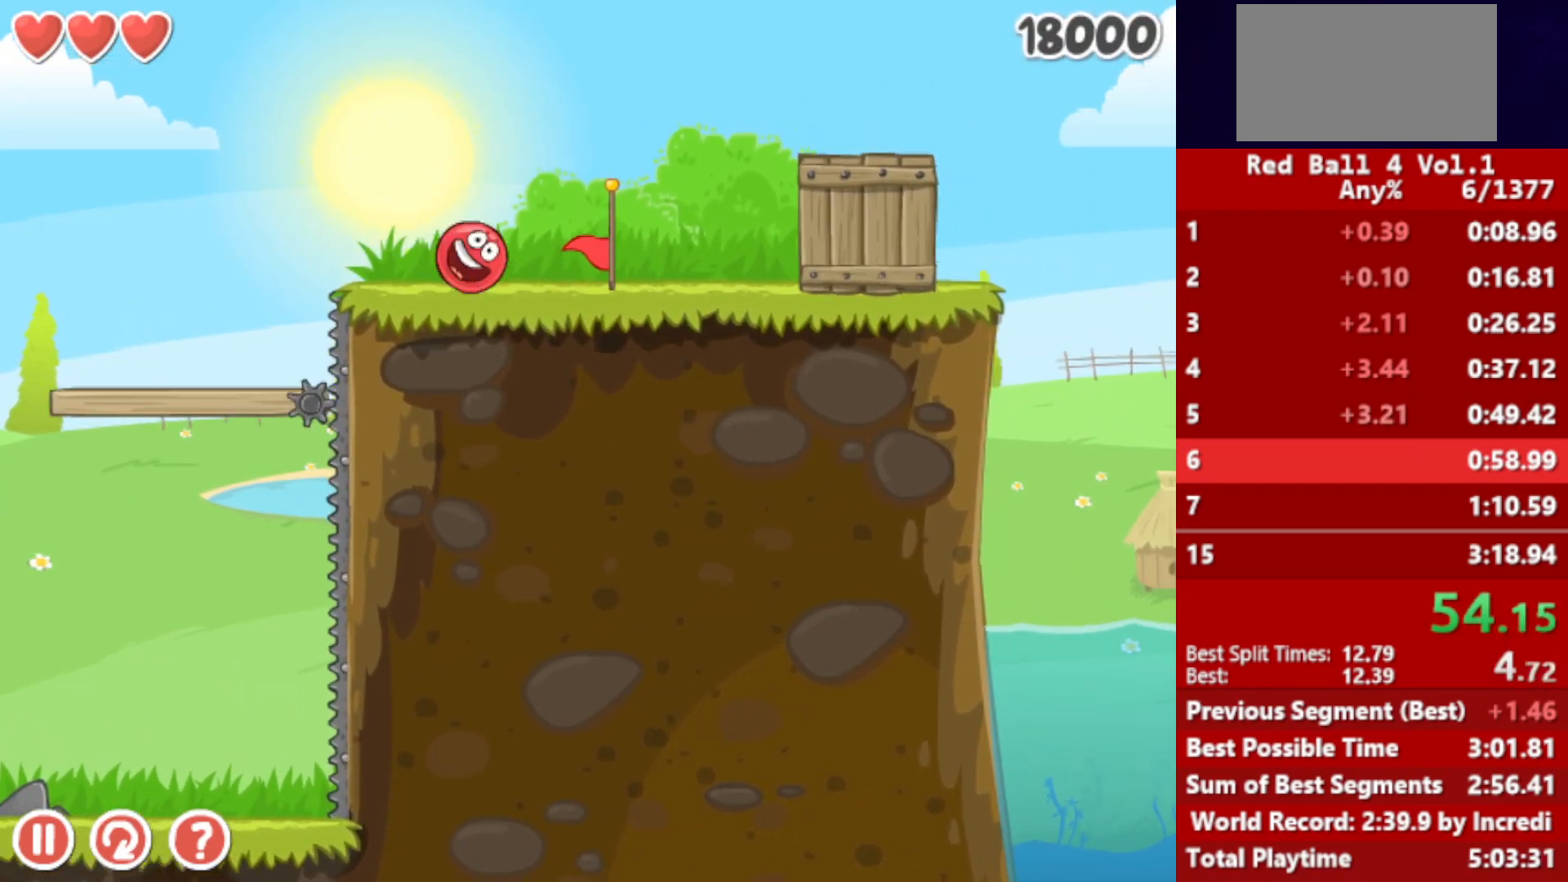
{"keys": ["right", "up"], "events": [[183, "up", "down"]]}
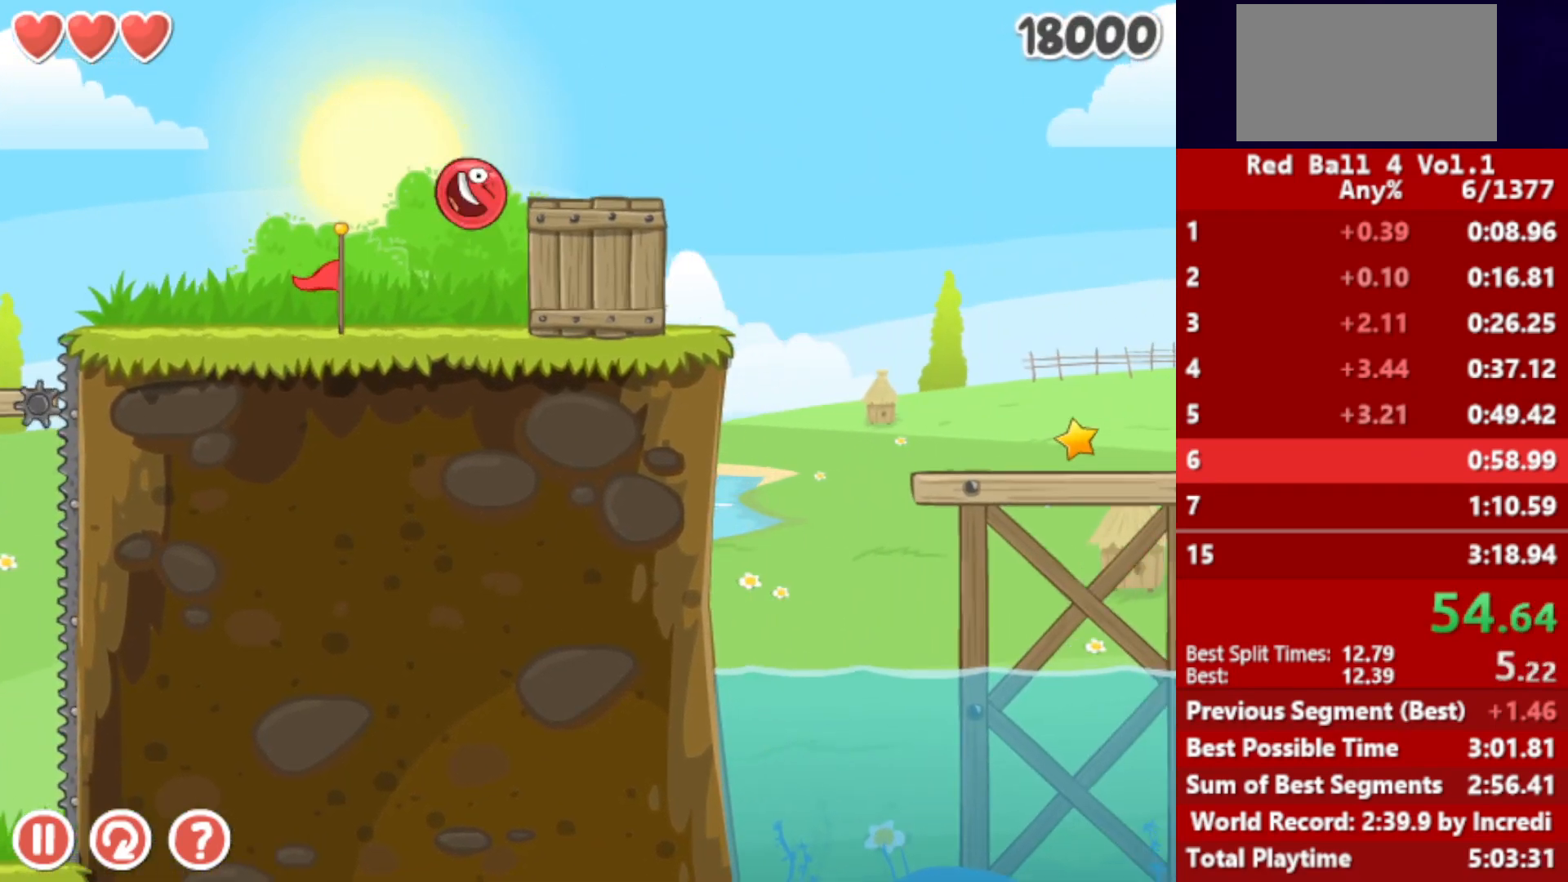
{"keys": ["right"], "events": [[67, "up", "up"]]}
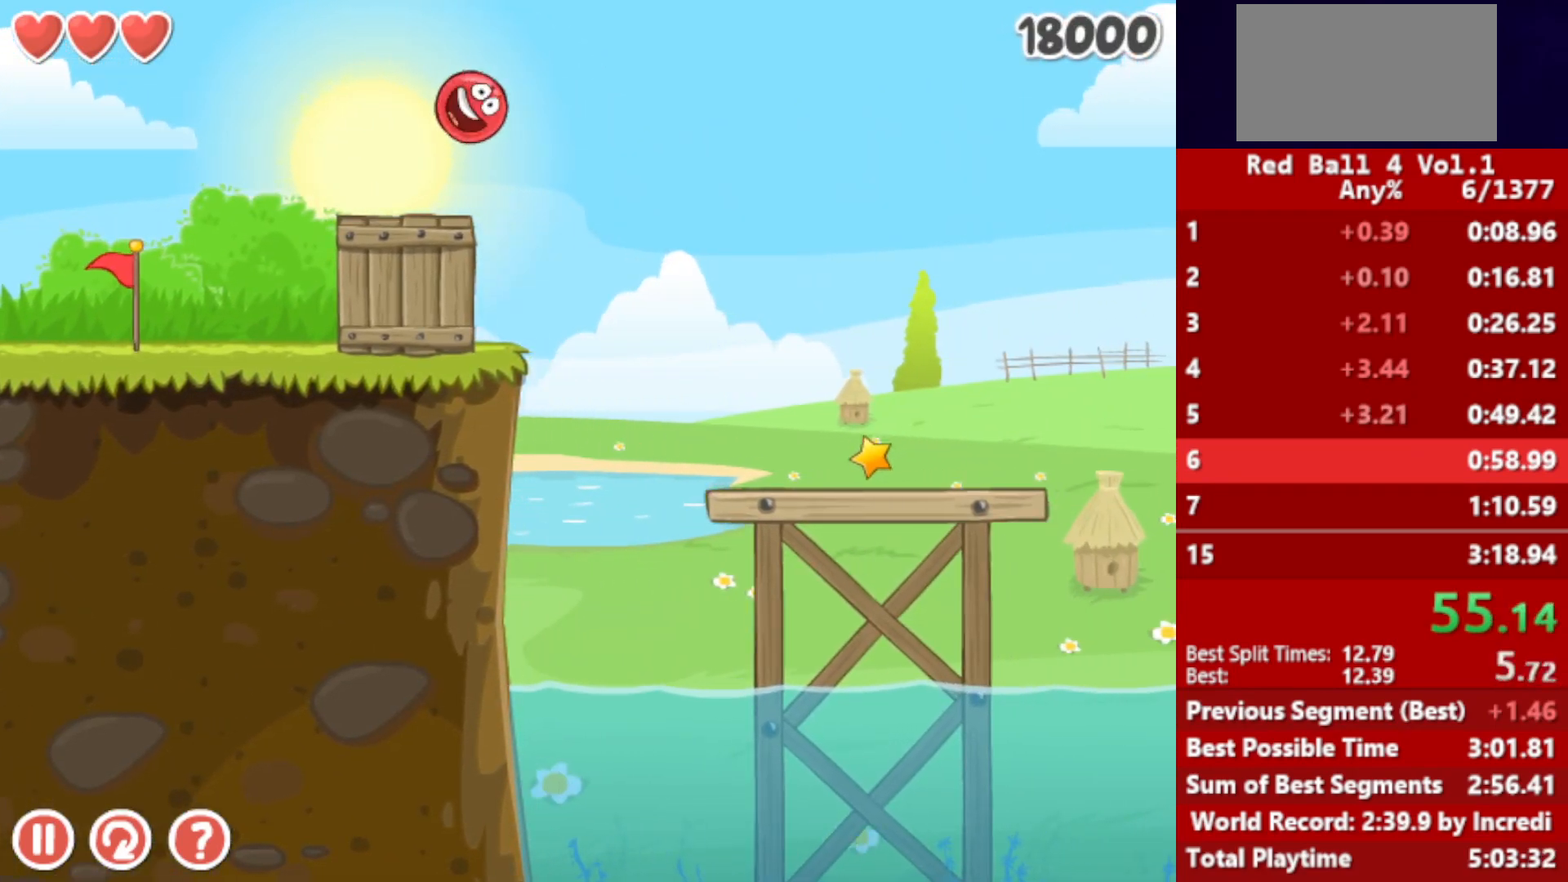
{"keys": ["right"], "events": []}
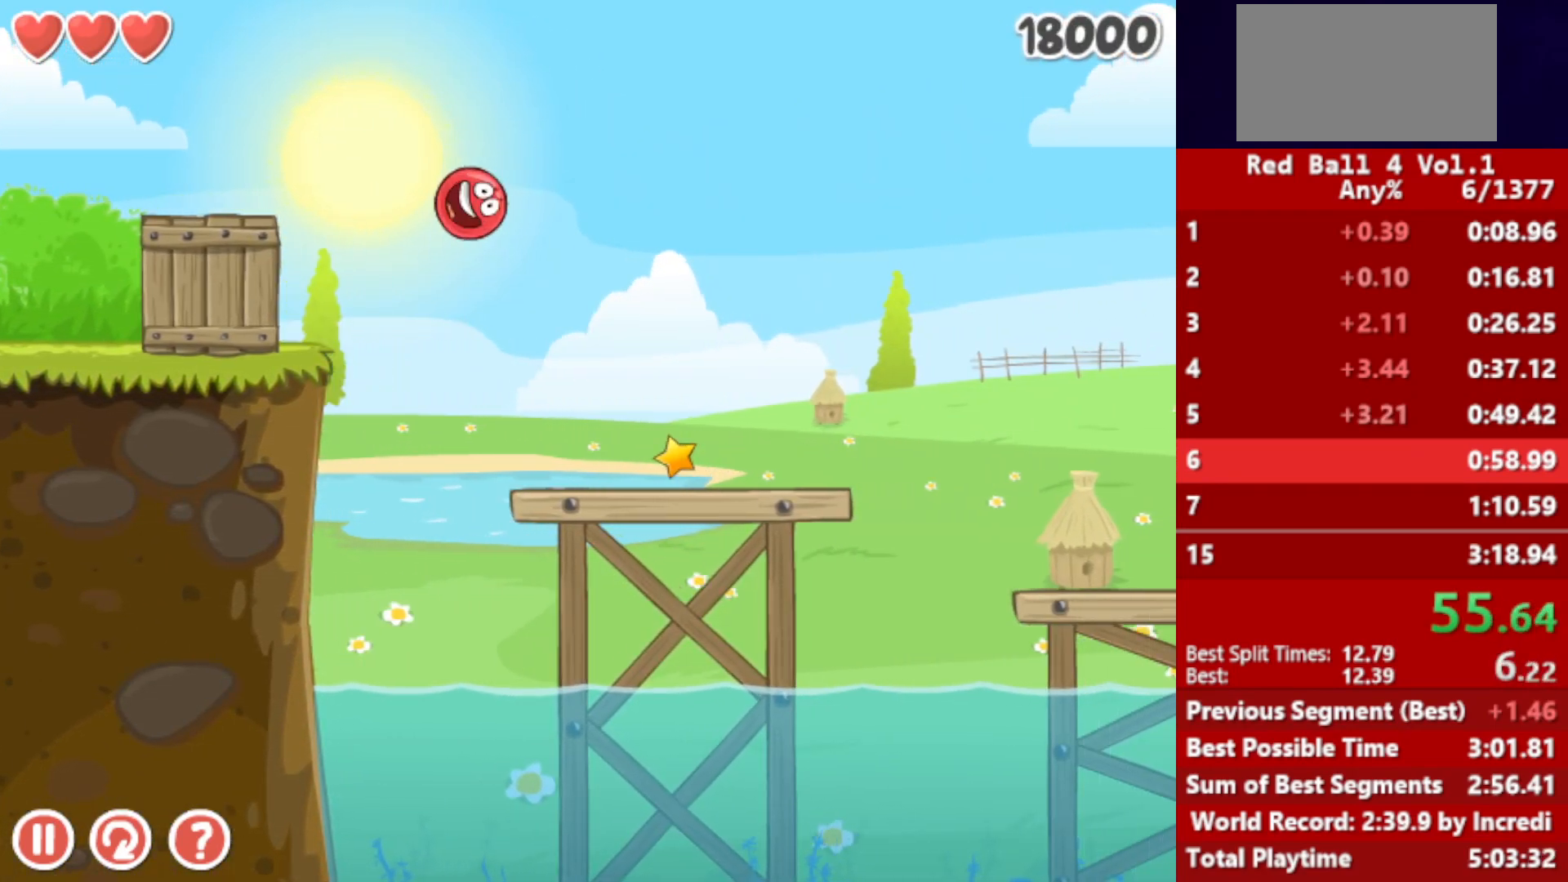
{"keys": ["right"], "events": []}
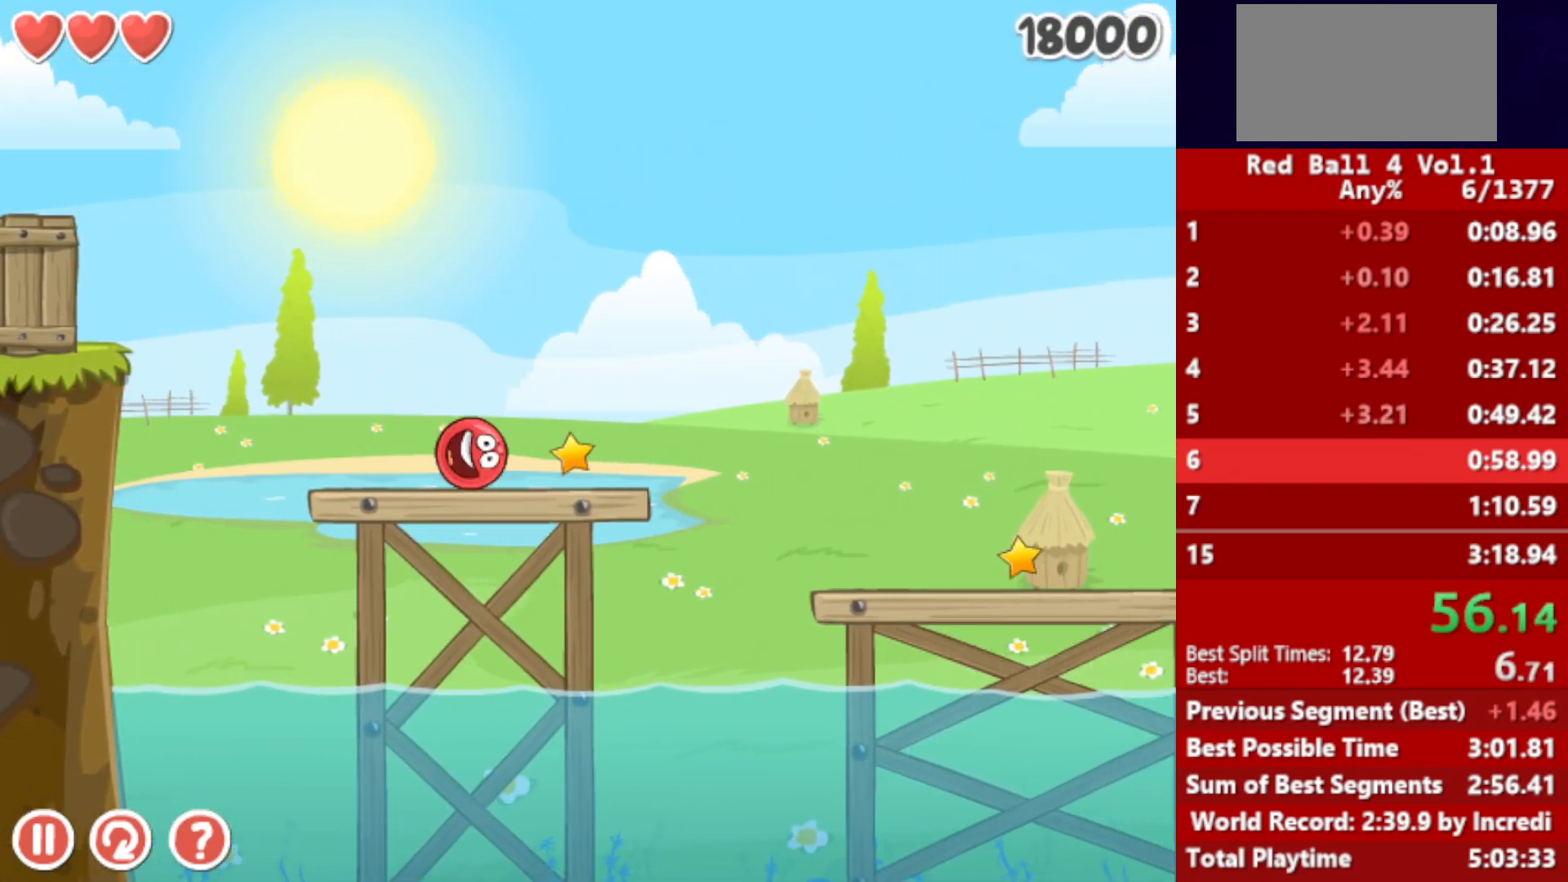
{"keys": ["right"], "events": [[83, "up", "down"], [117, "up", "up"], [233, "up", "down"], [250, "up", "up"], [317, "up", "down"], [383, "up", "up"]]}
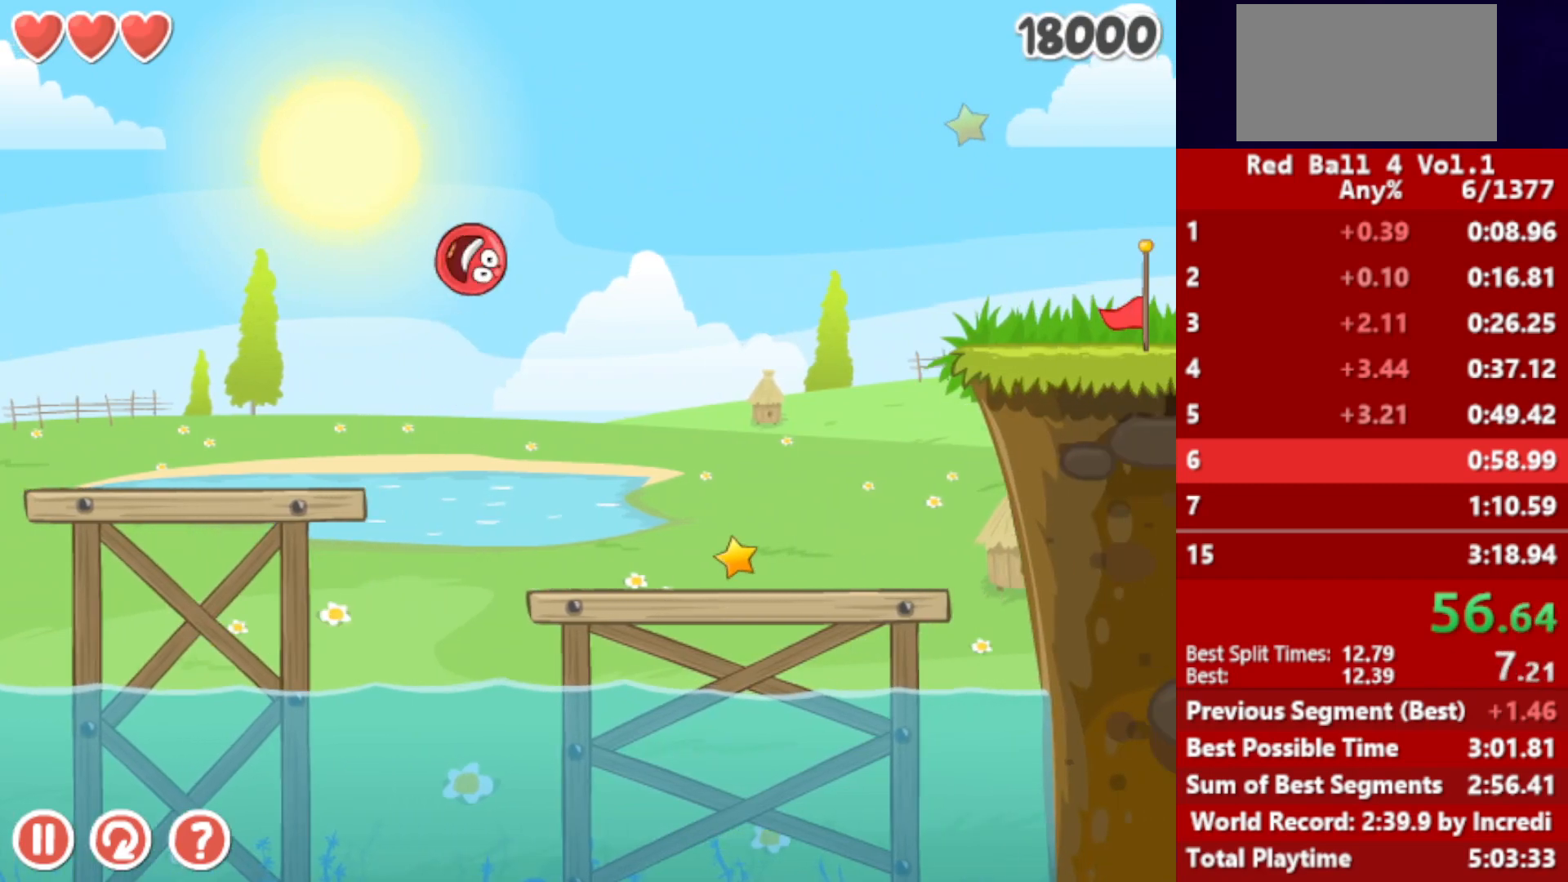
{"keys": ["right", "up"], "events": [[267, "up", "down"]]}
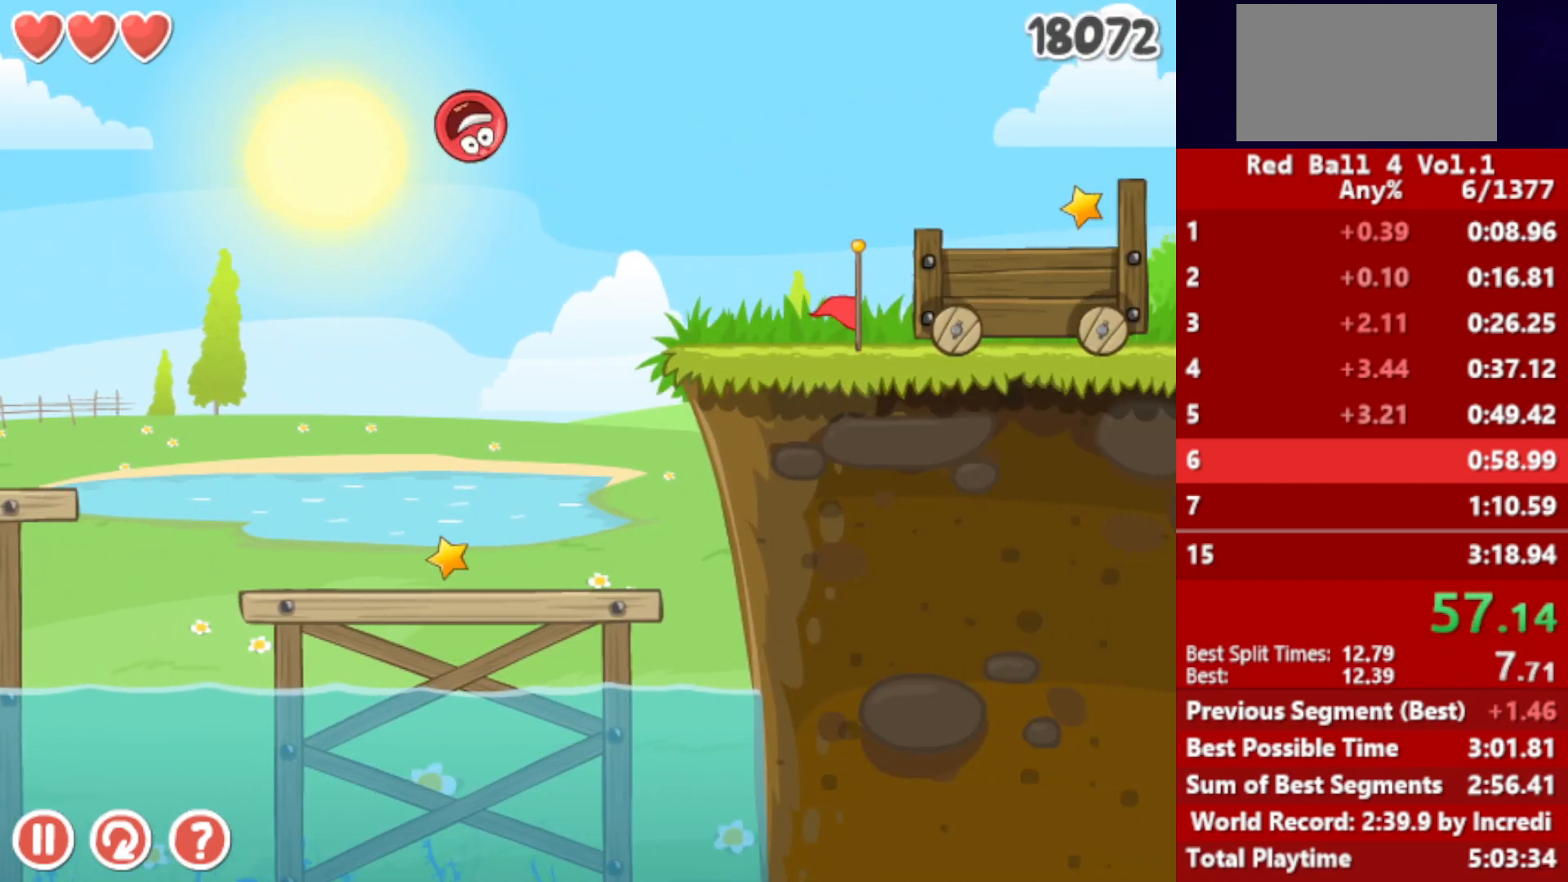
{"keys": ["right", "up"], "events": []}
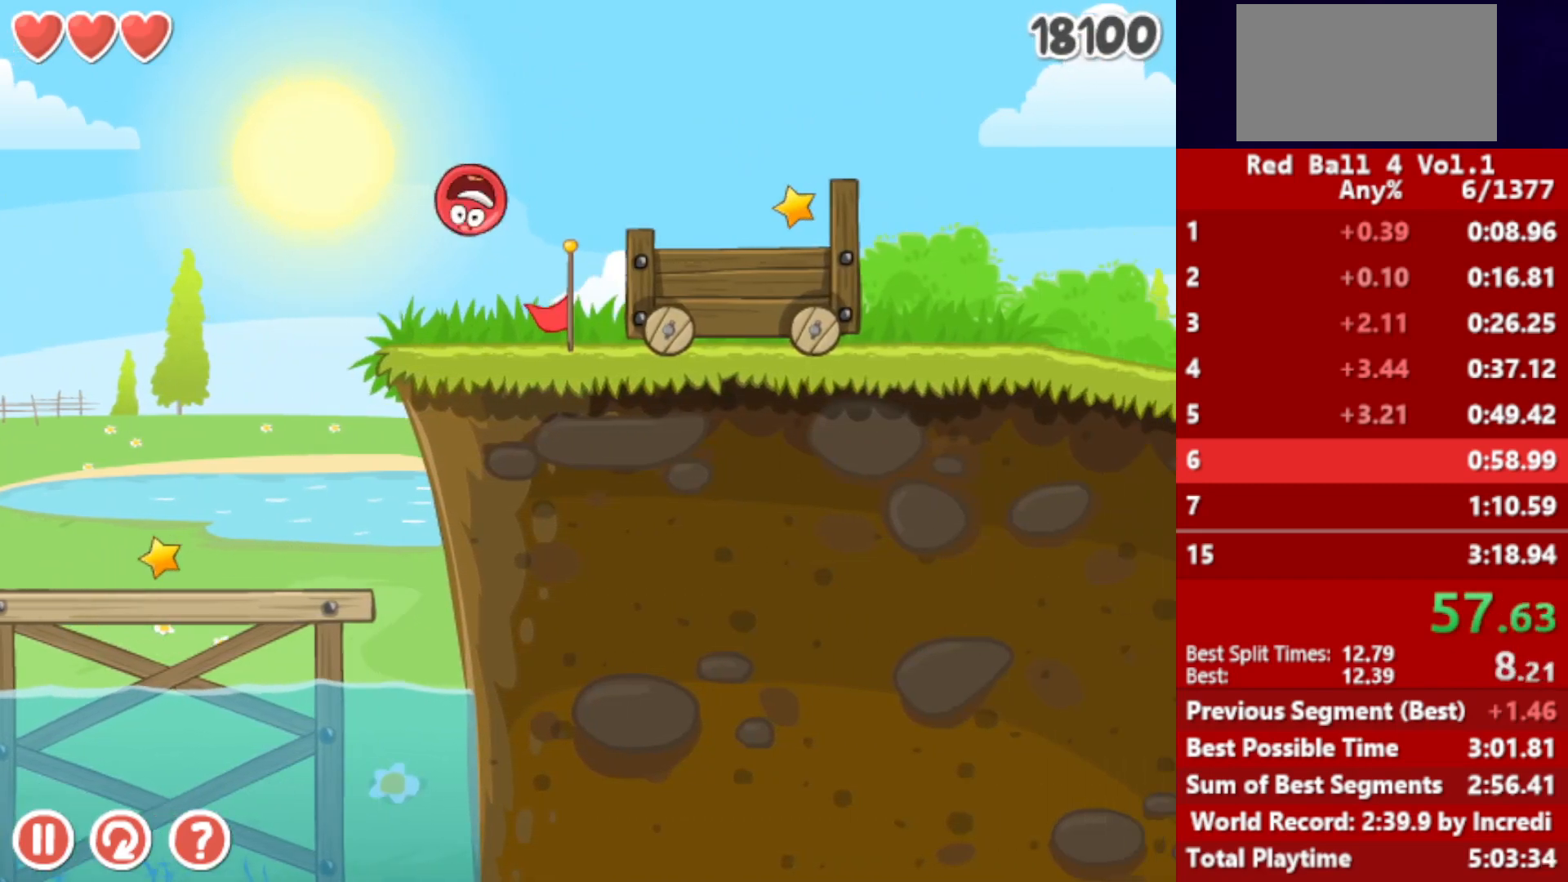
{"keys": ["right", "up"], "events": [[267, "r", "down"], [350, "r", "up"]]}
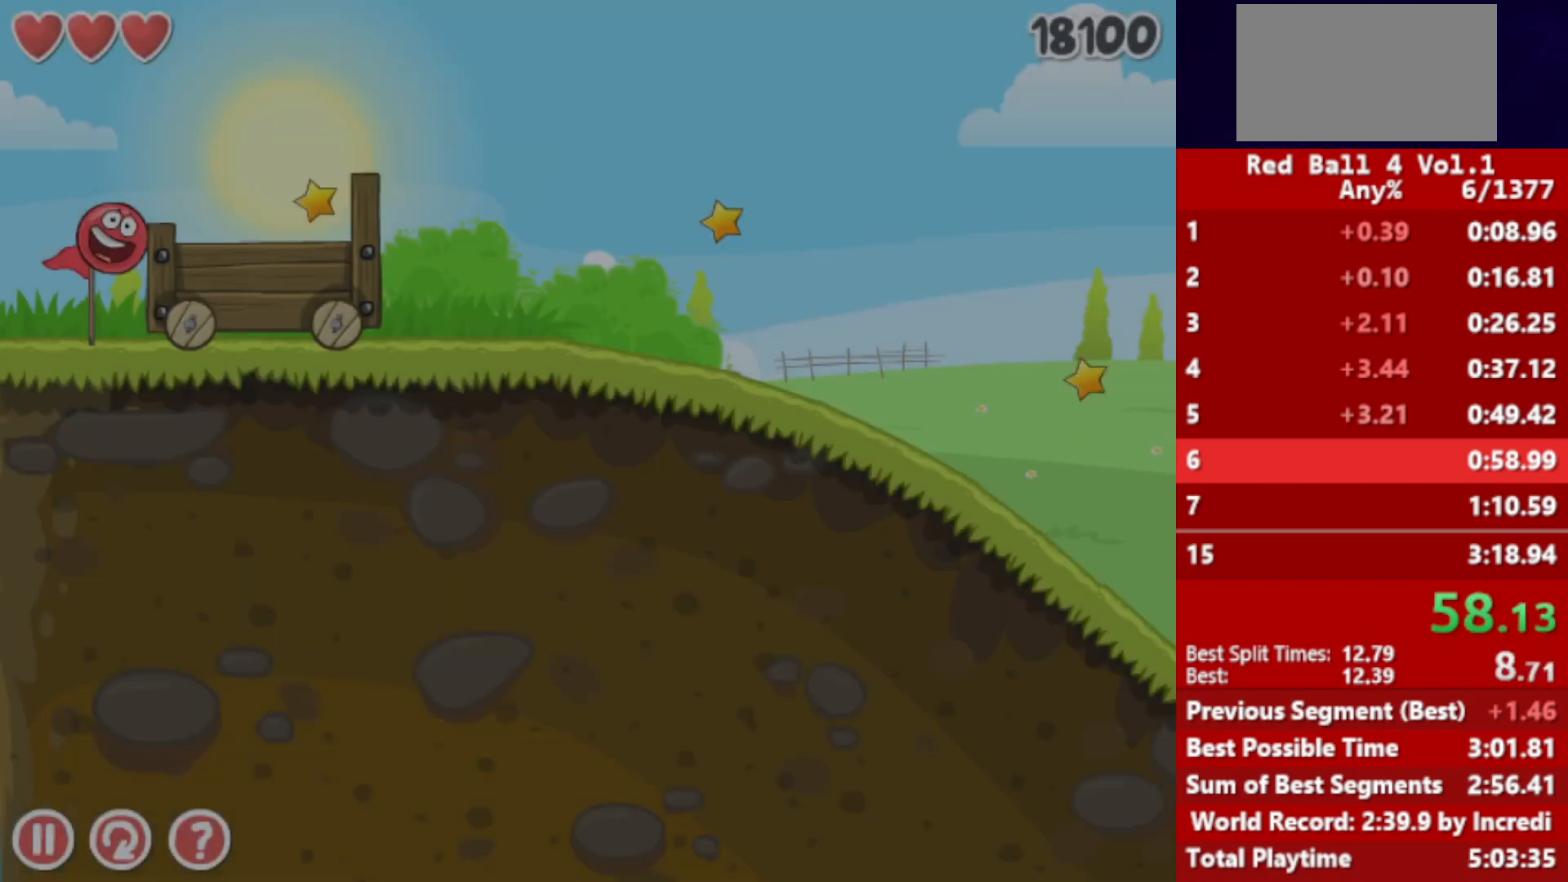
{"keys": ["right"], "events": [[150, "up", "up"]]}
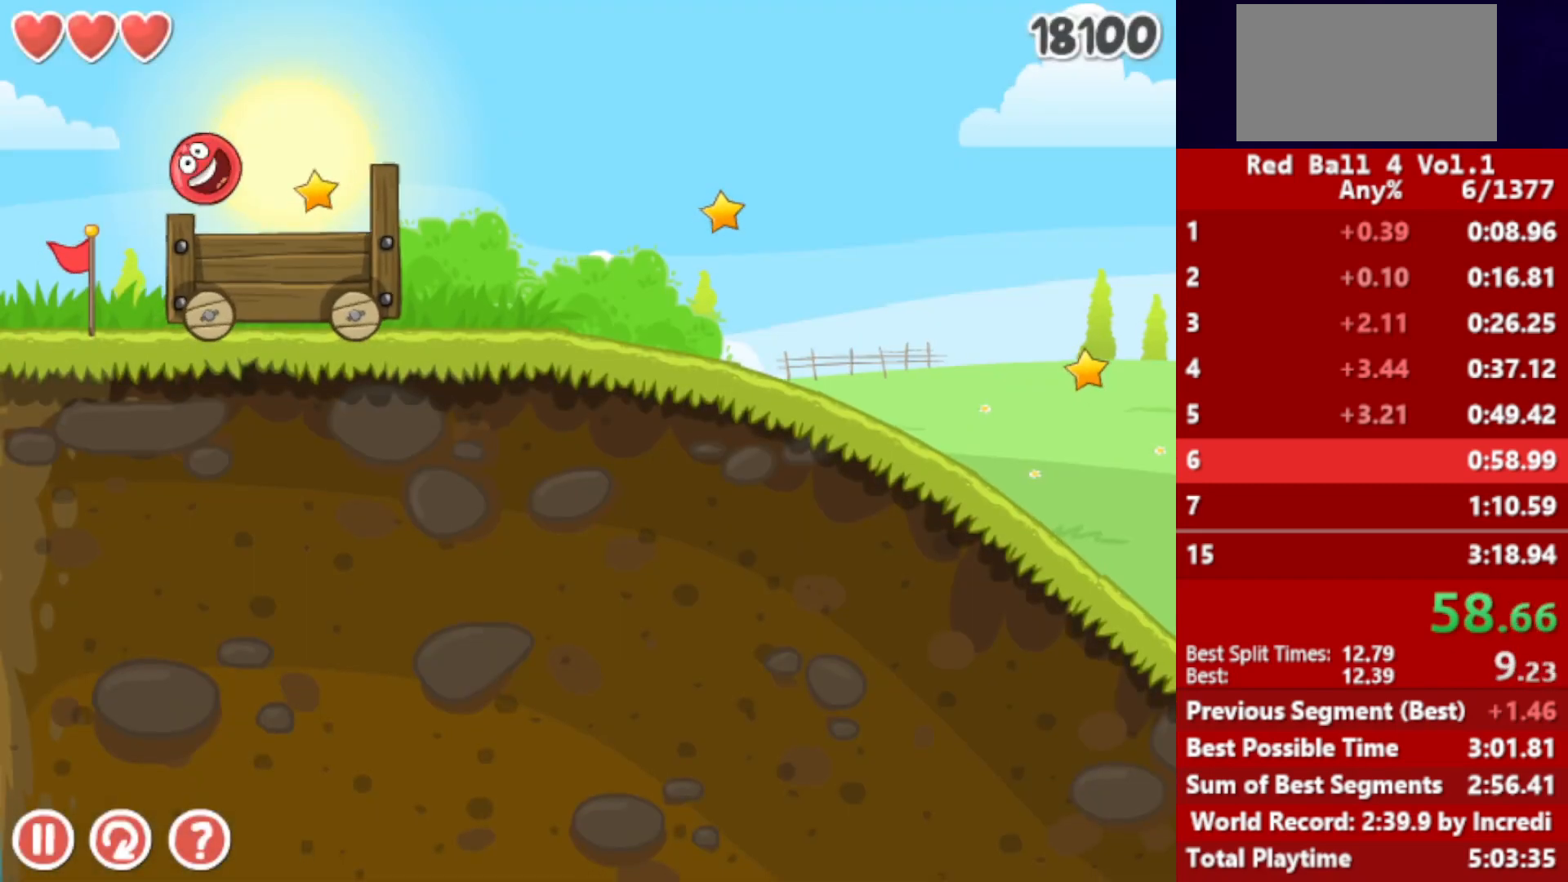
{"keys": ["right"], "events": []}
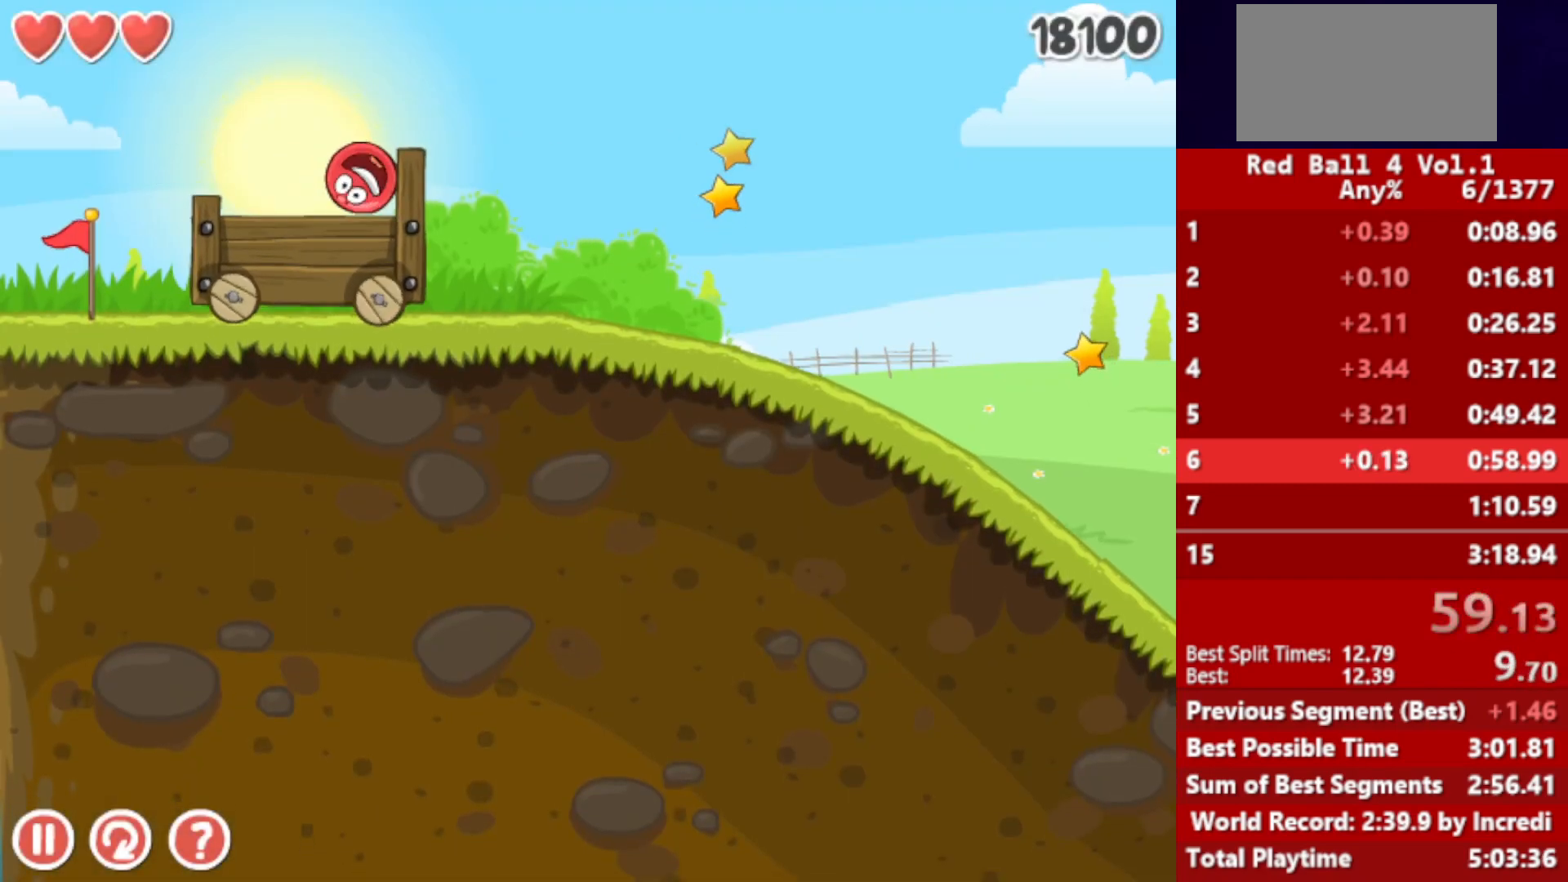
{"keys": ["right"], "events": []}
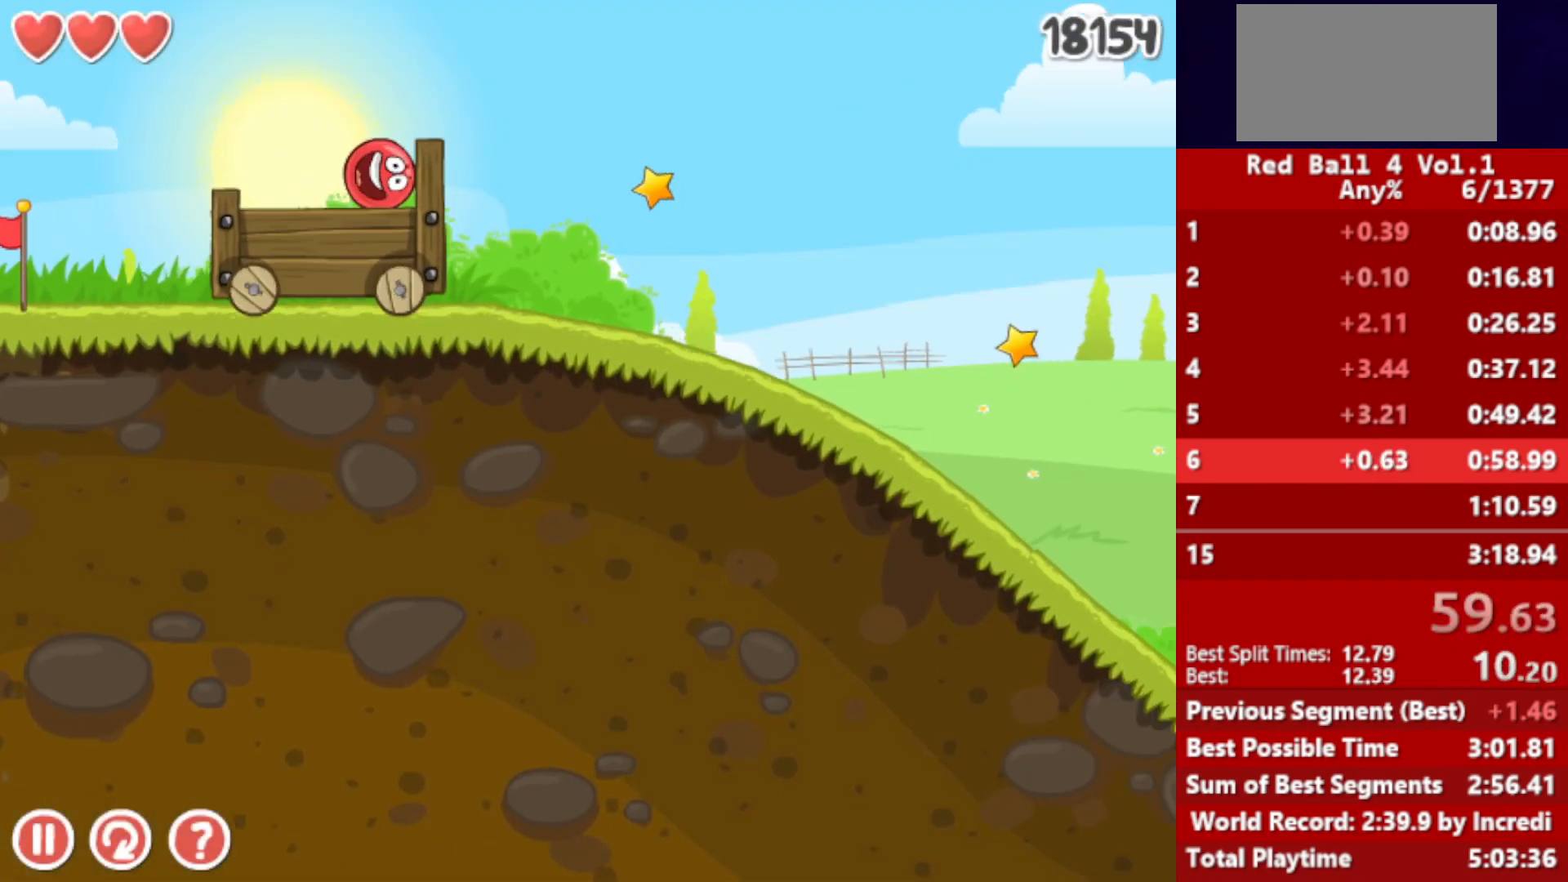
{"keys": ["right"], "events": []}
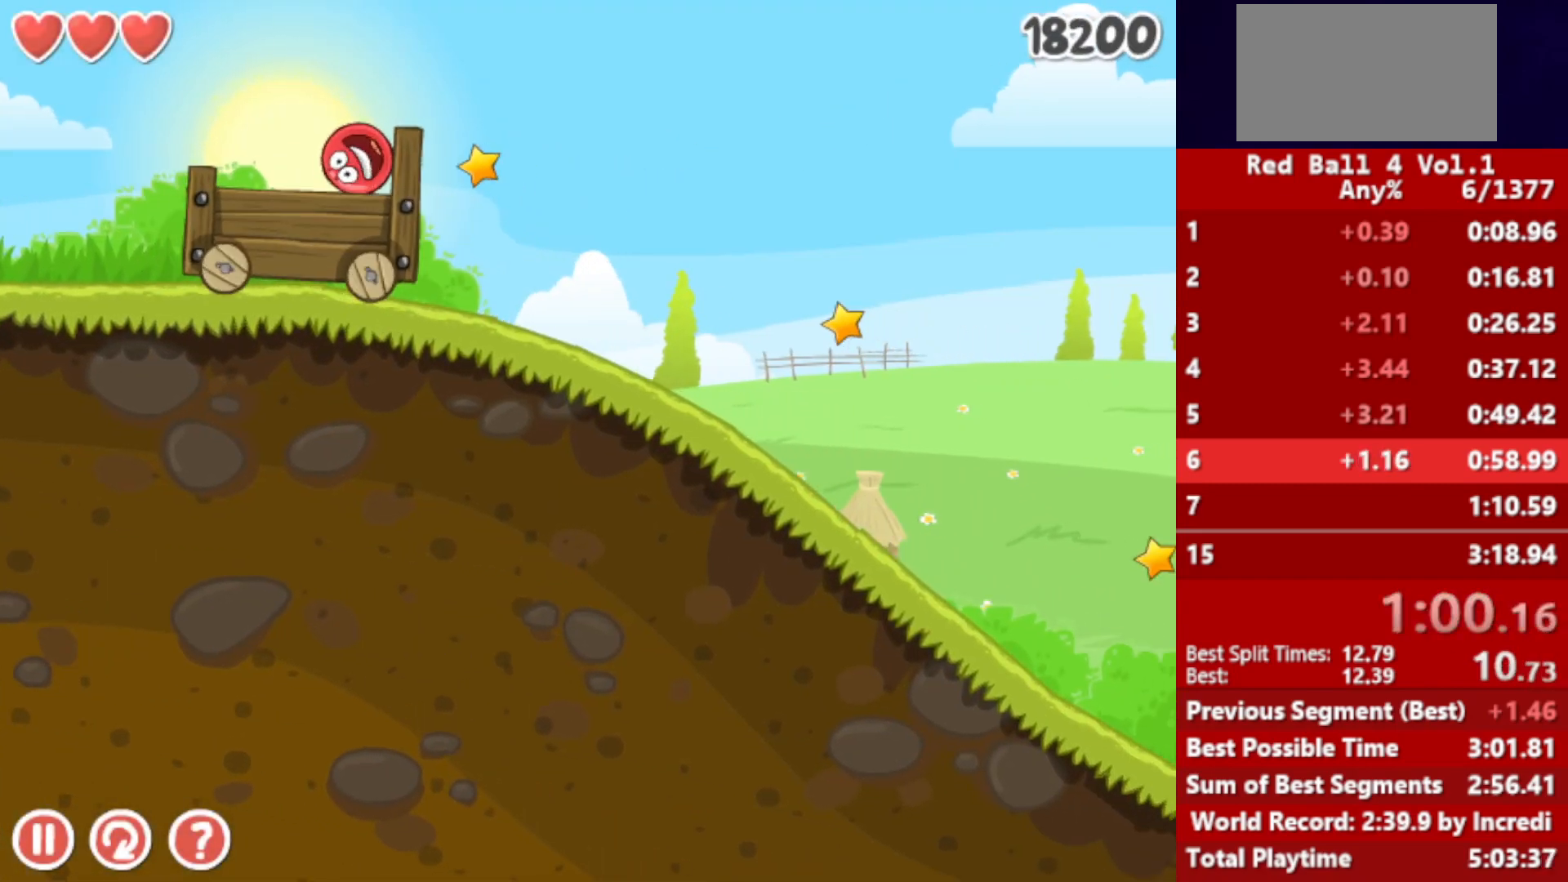
{"keys": ["right"], "events": []}
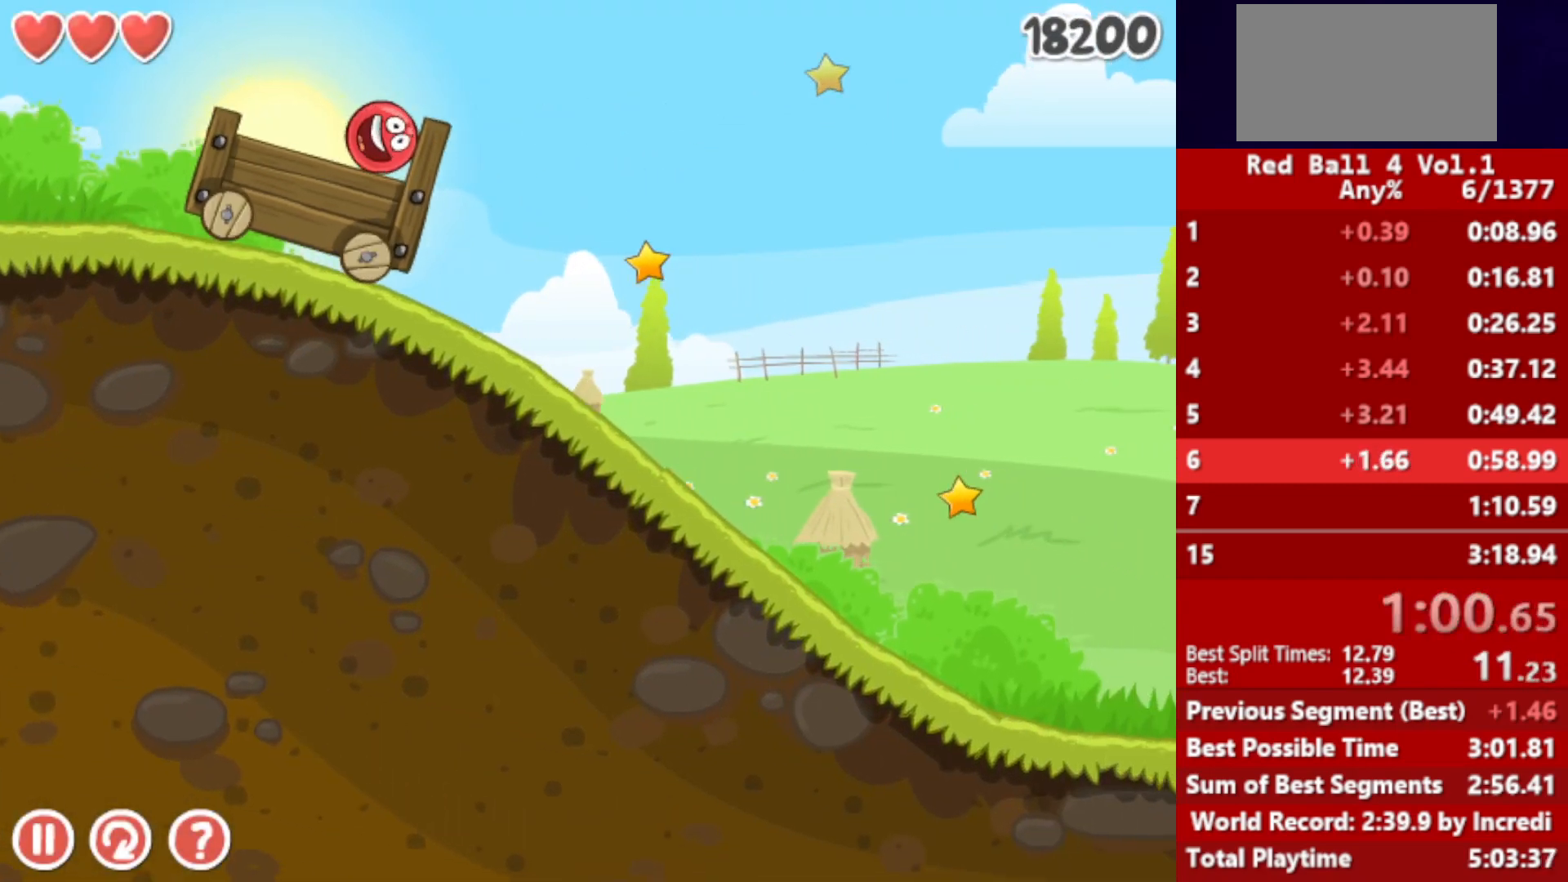
{"keys": ["right"], "events": []}
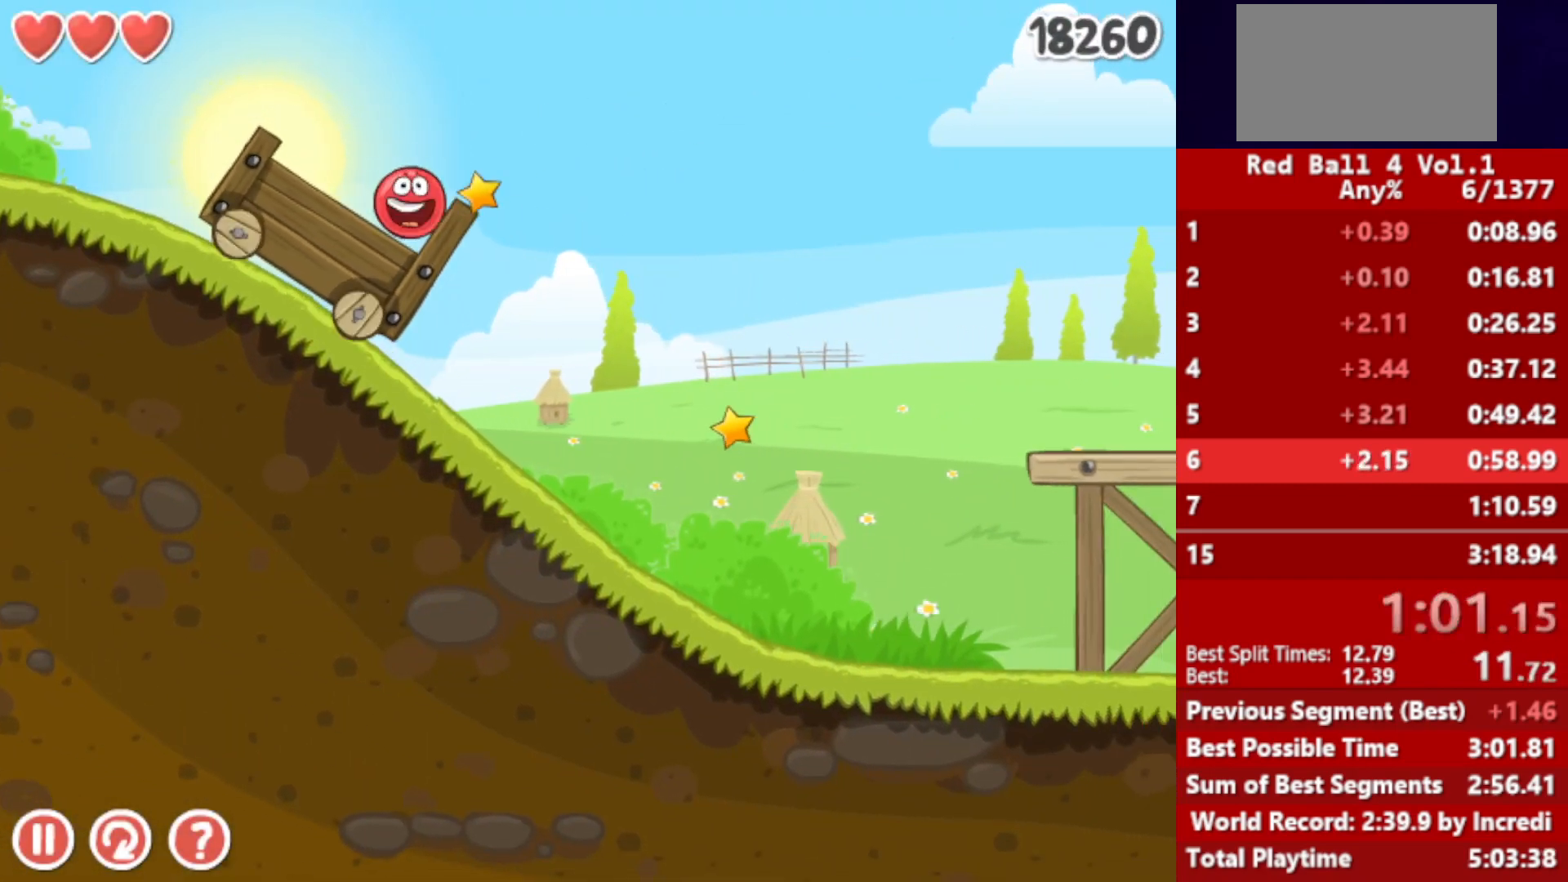
{"keys": ["right"], "events": [[17, "up", "down"], [367, "up", "up"]]}
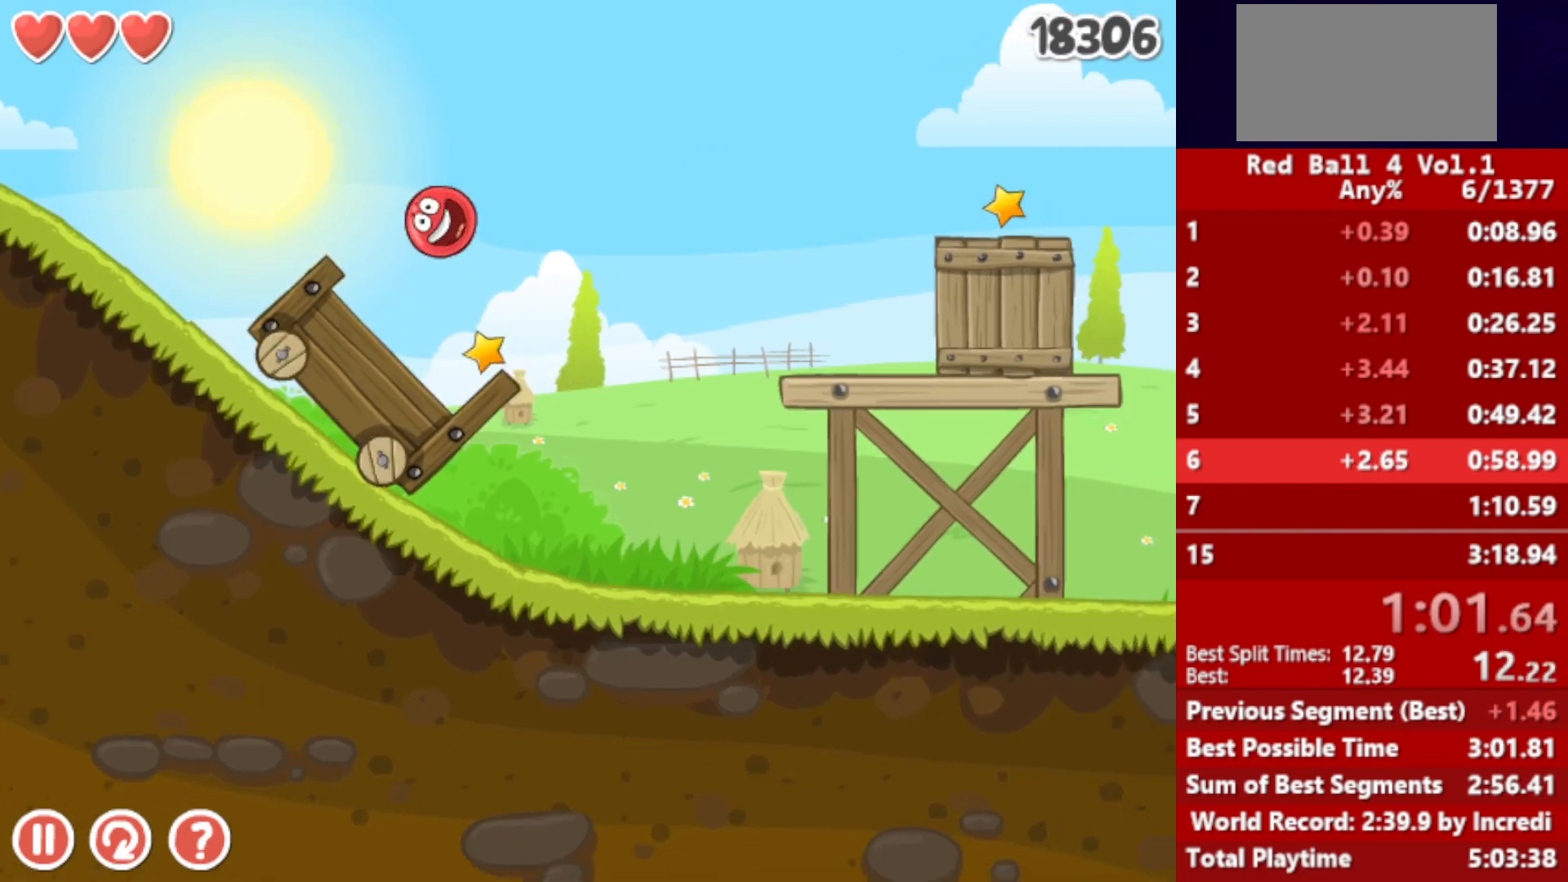
{"keys": ["right"], "events": []}
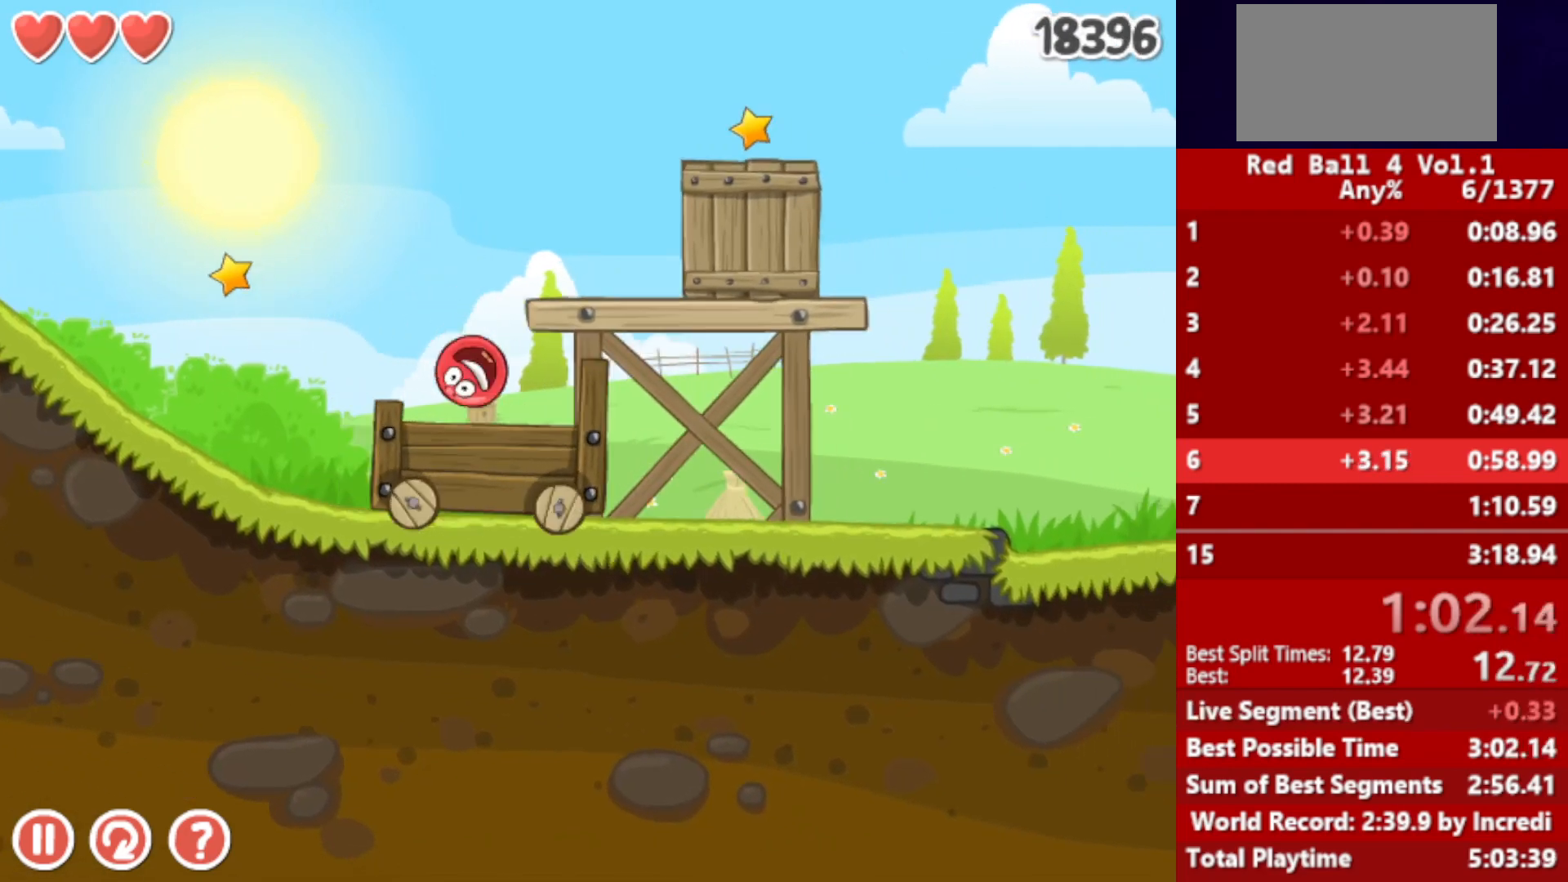
{"keys": ["right"], "events": []}
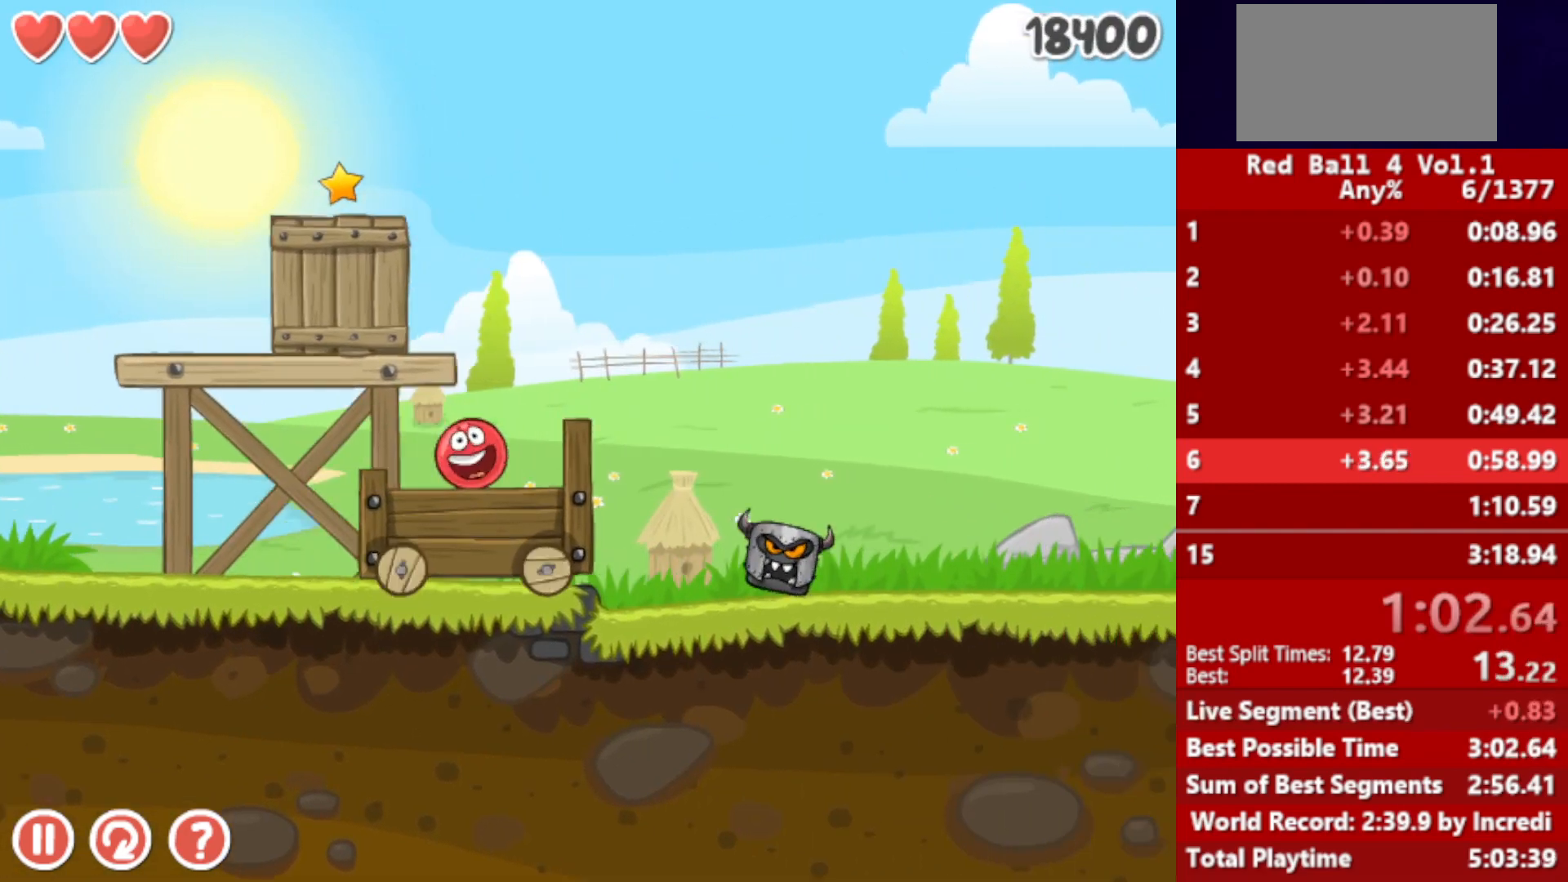
{"keys": ["right"], "events": [[17, "up", "down"], [50, "up", "up"], [150, "up", "down"], [200, "up", "up"]]}
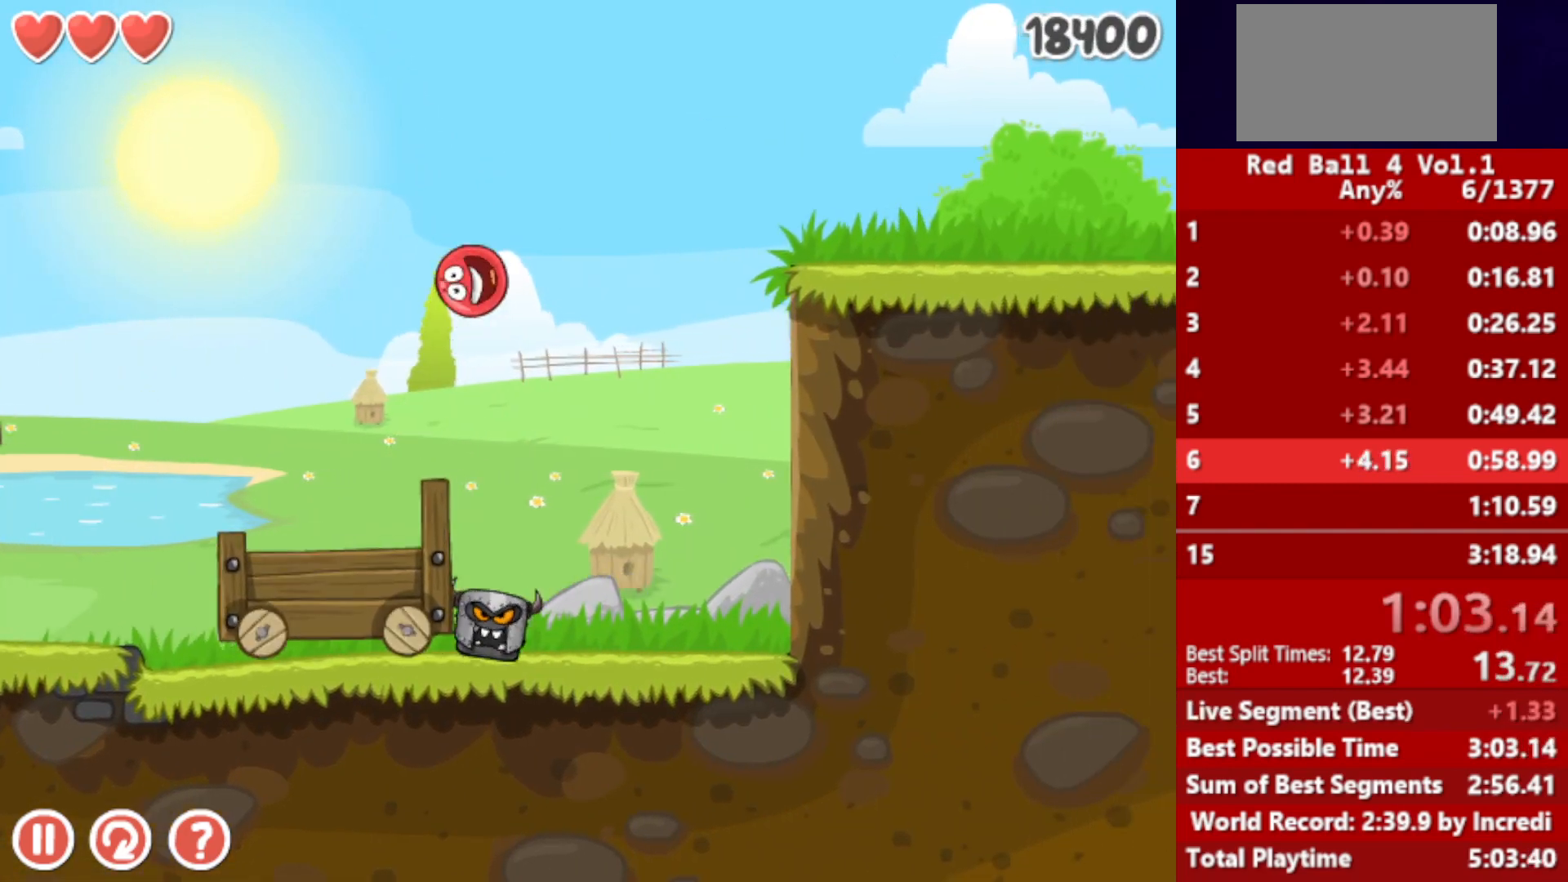
{"keys": ["right"], "events": []}
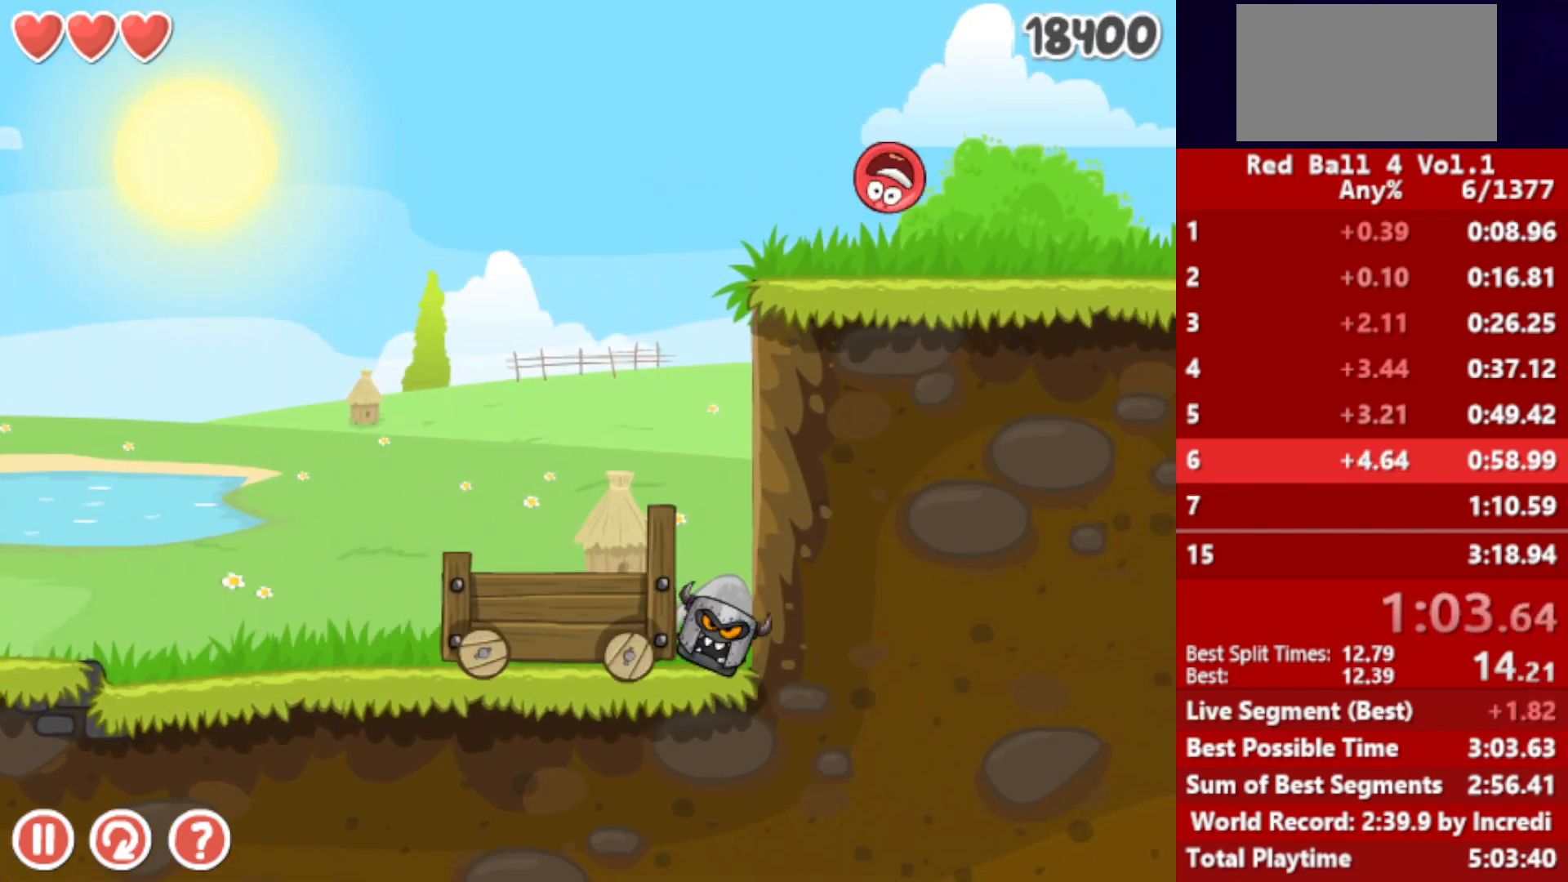
{"keys": ["right"], "events": []}
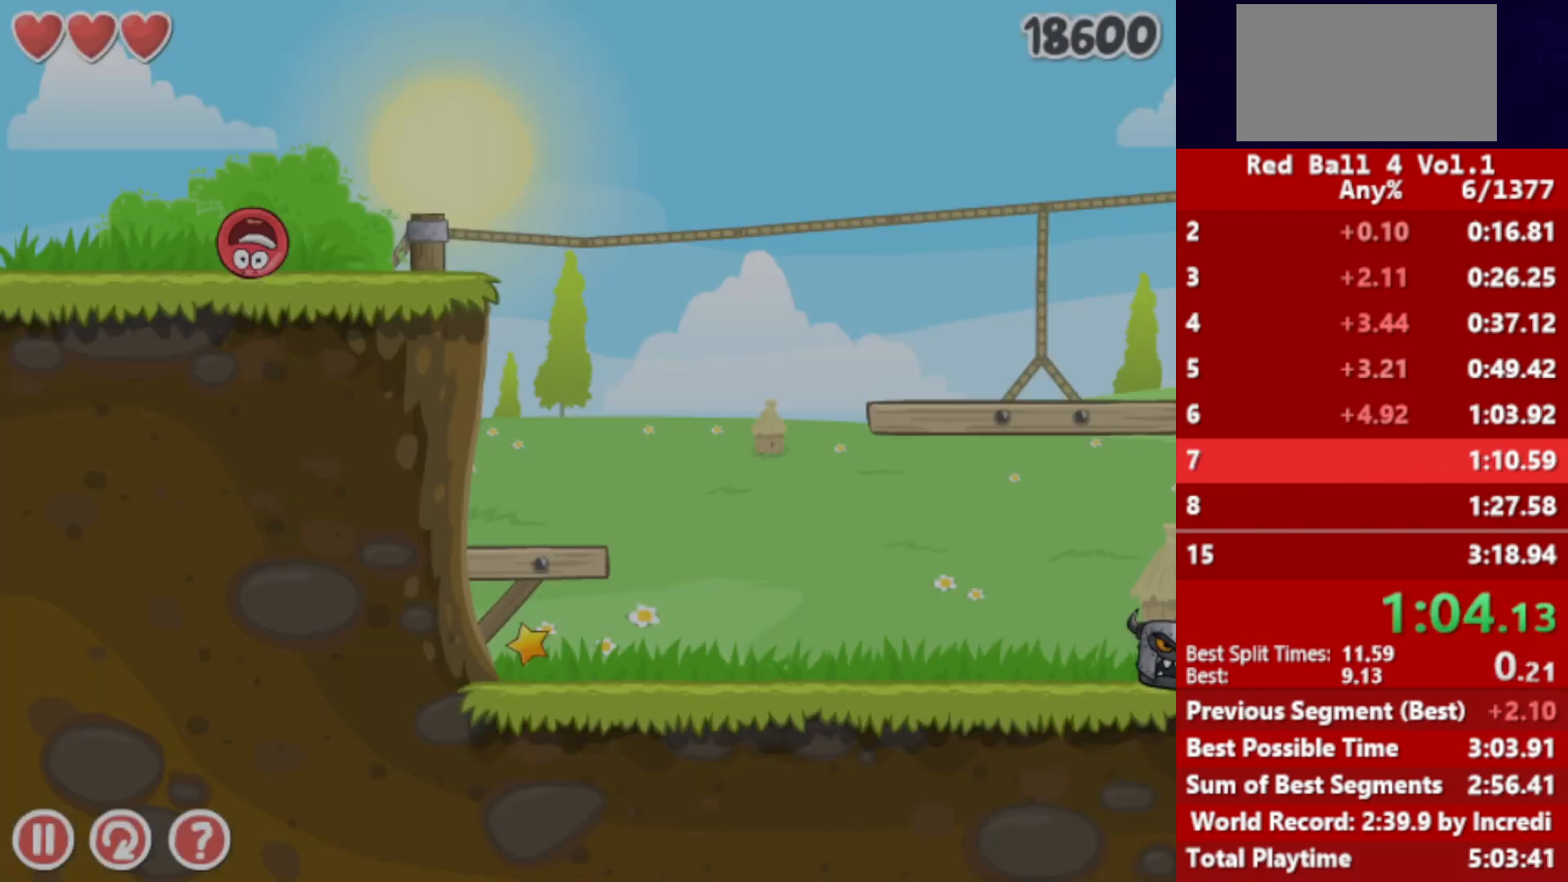
{"keys": ["right"], "events": [[133, "up", "down"], [150, "up", "up"], [283, "up", "down"], [333, "up", "up"]]}
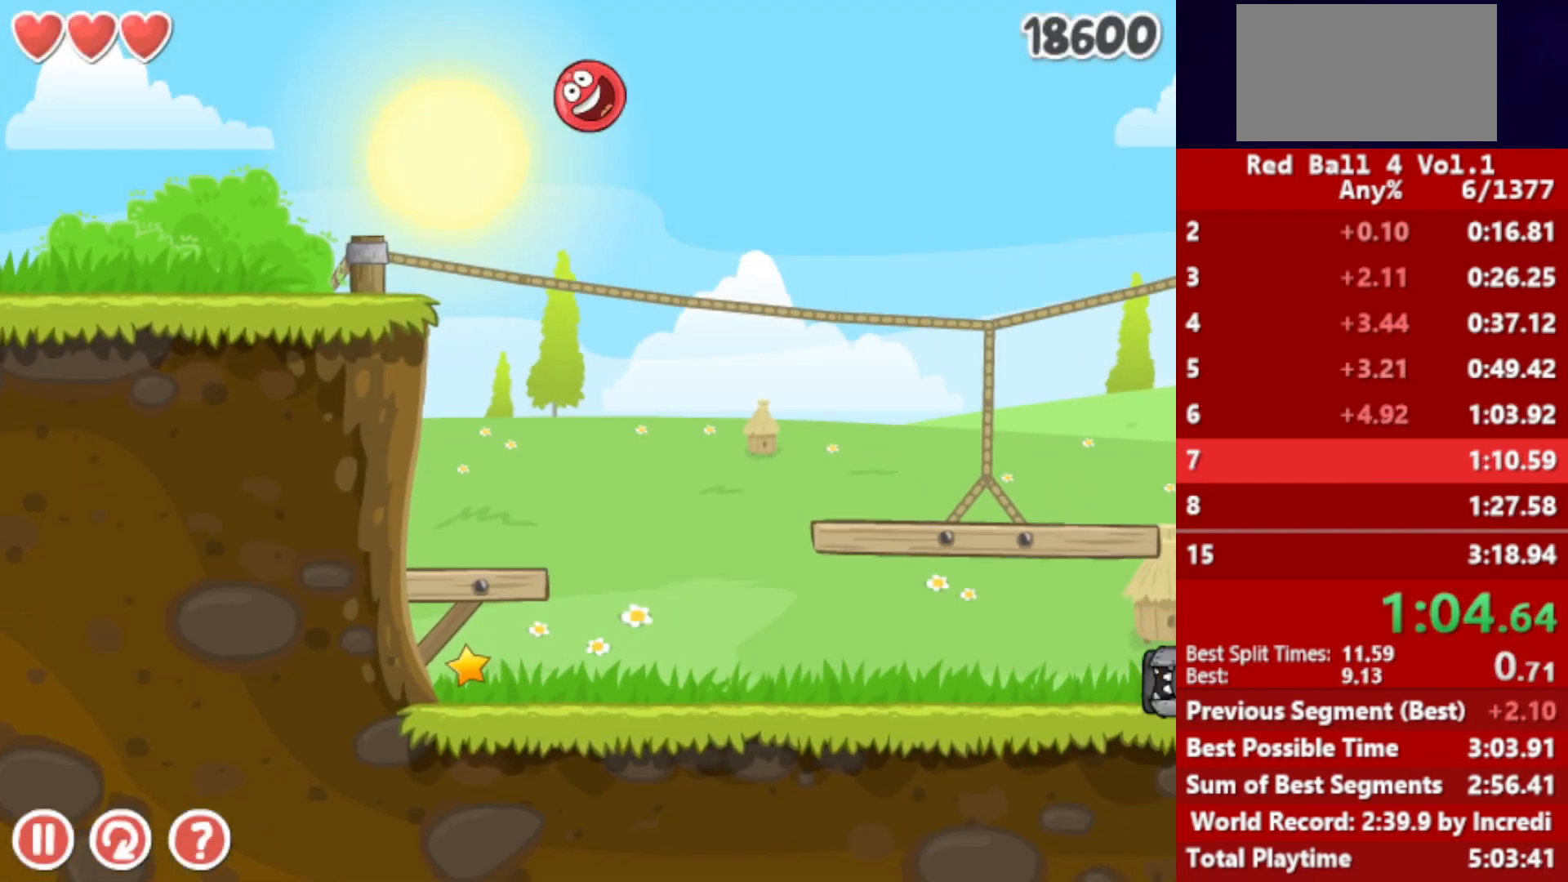
{"keys": ["right"], "events": [[250, "up", "down"], [333, "up", "up"]]}
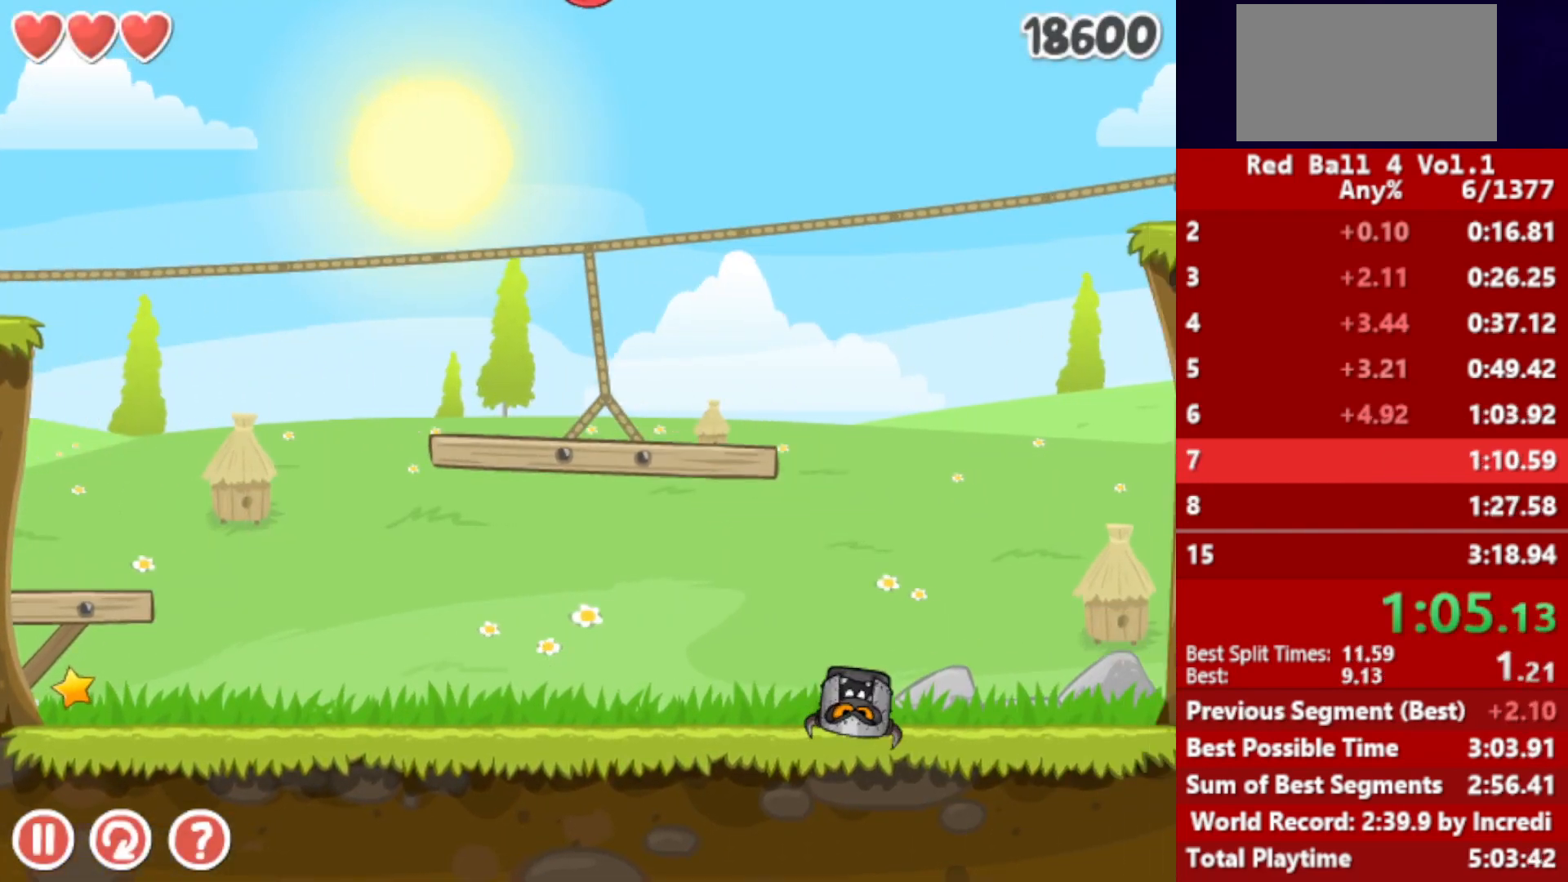
{"keys": ["right"], "events": []}
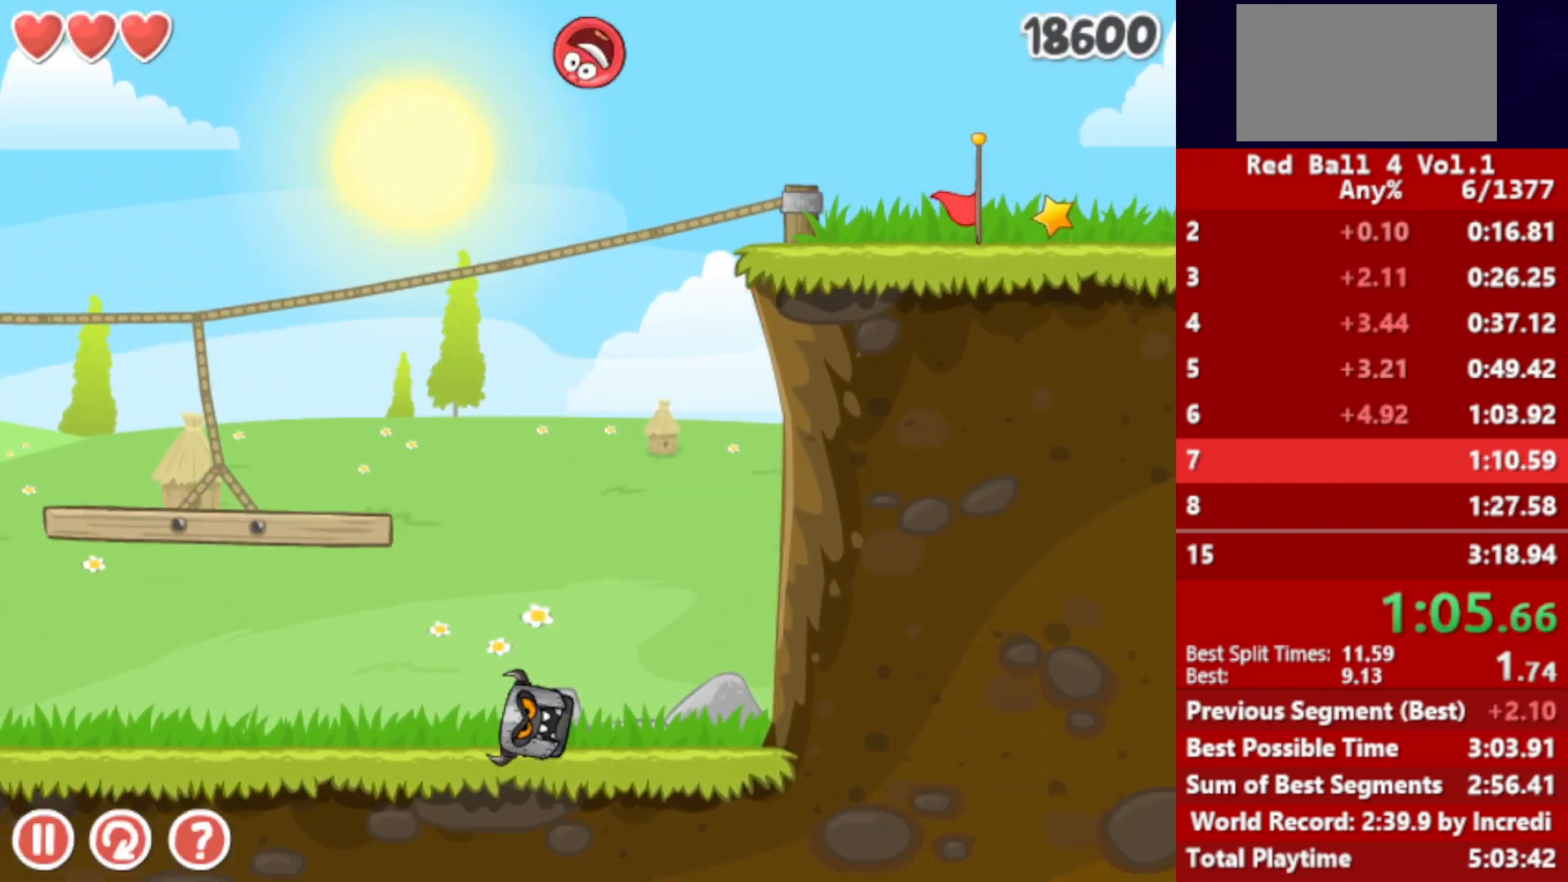
{"keys": ["right"], "events": []}